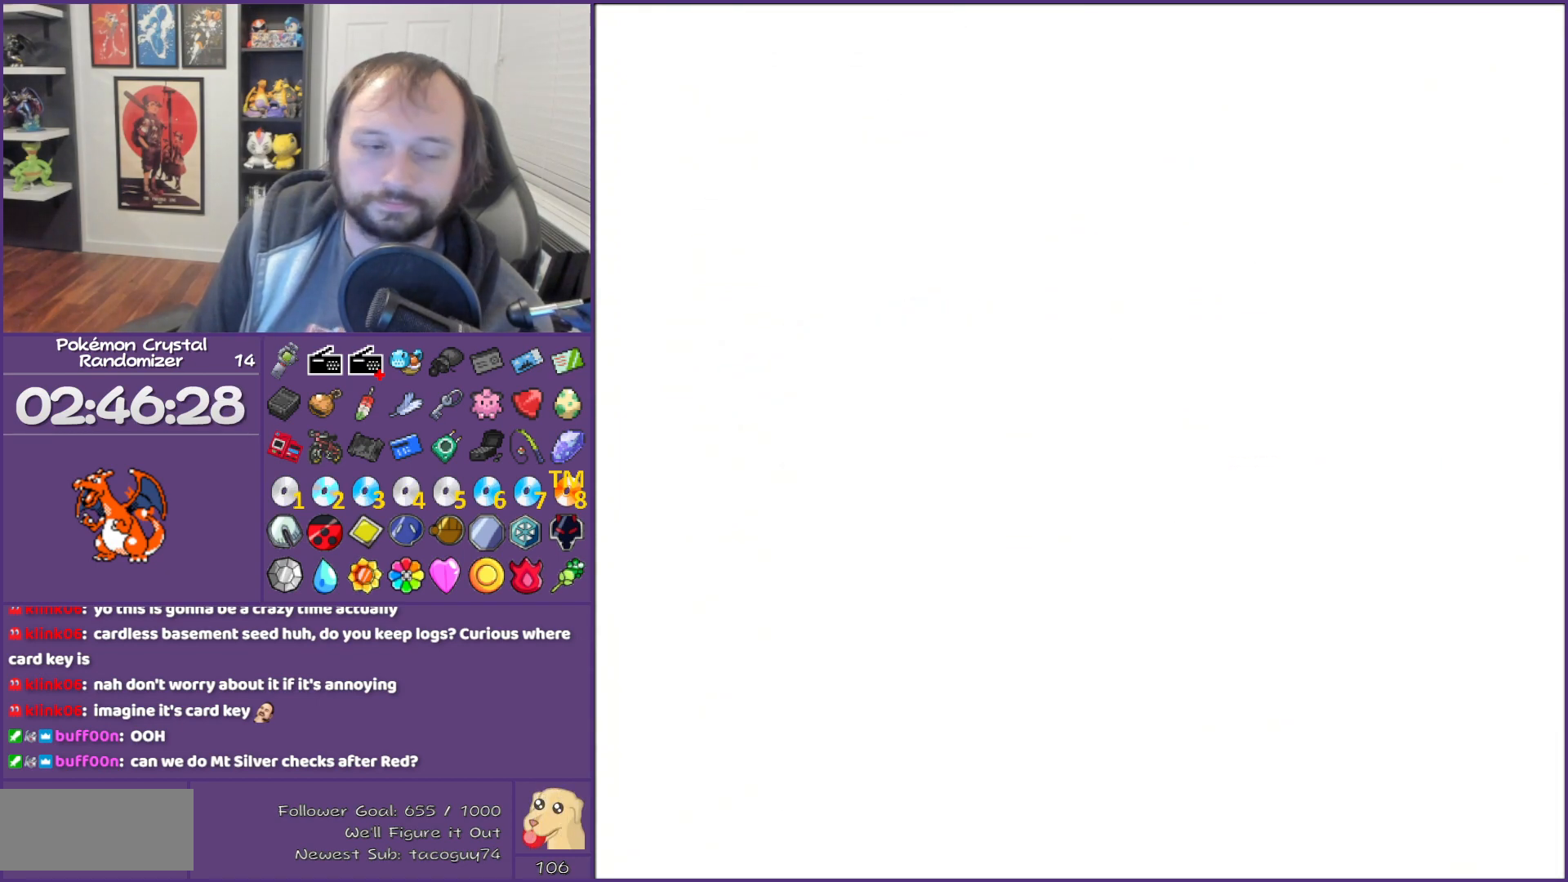
Gameplay with a controller (Nintendo layout); each line is a JSON object with the inputs held at the frame after it. "events" lists button and stick changes between this image and that frame as [ms after this image, input, new state], when the widget could be followed in between. Not read: L3 R3.
{"buttons": ["A"], "events": [[50, "A", "up"], [333, "A", "down"], [433, "A", "up"], [483, "A", "down"]]}
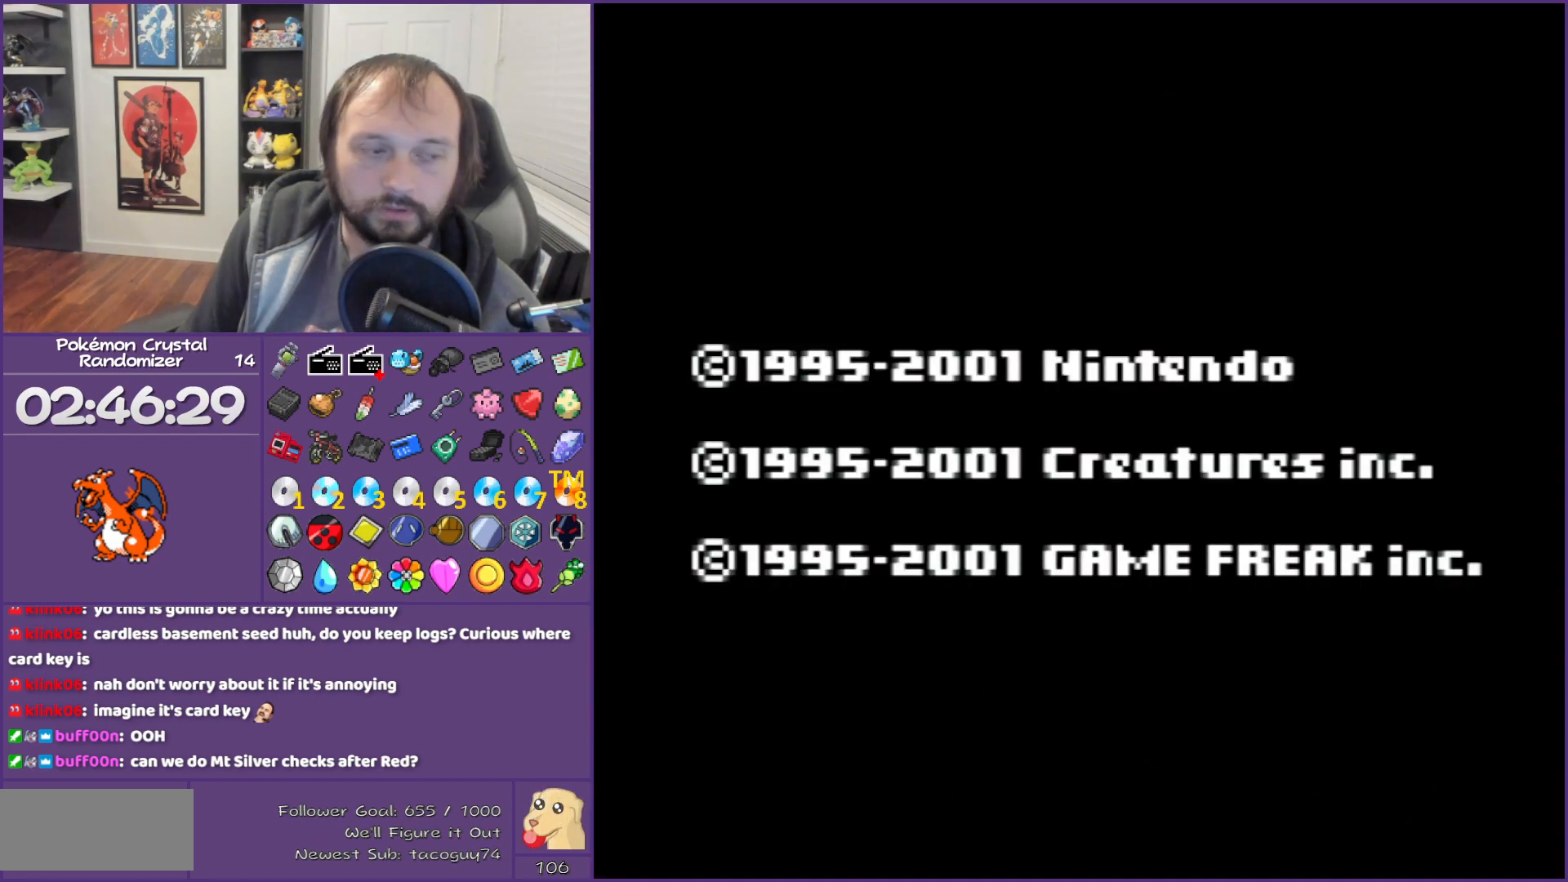
{"buttons": ["A"], "events": [[117, "A", "up"], [200, "A", "down"], [450, "A", "up"], [500, "A", "down"]]}
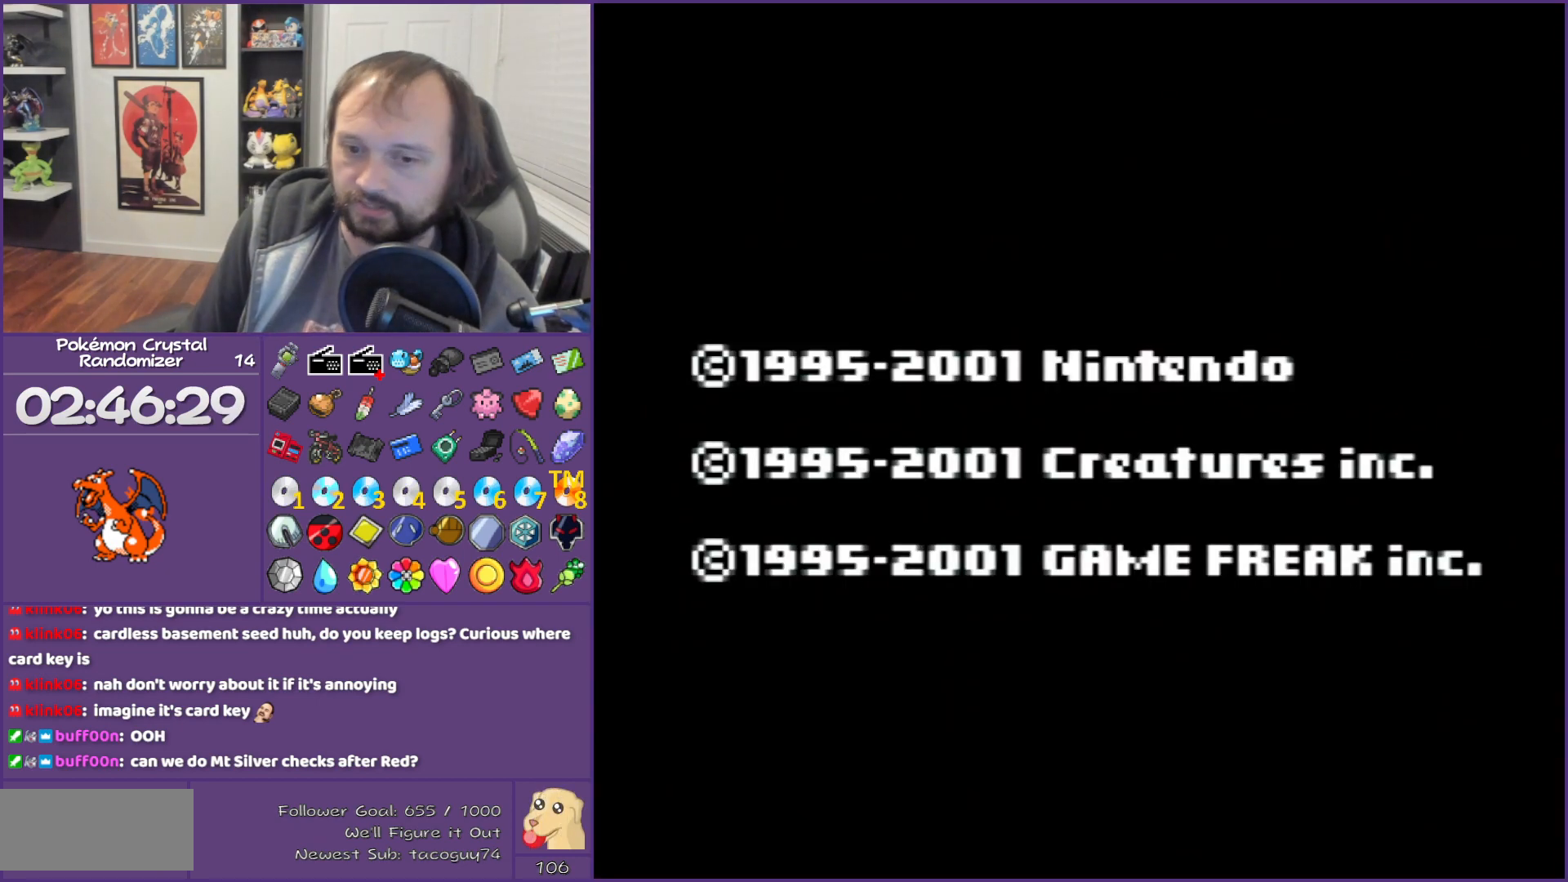
{"buttons": ["A"], "events": [[133, "A", "up"], [200, "A", "down"], [317, "A", "up"], [383, "A", "down"]]}
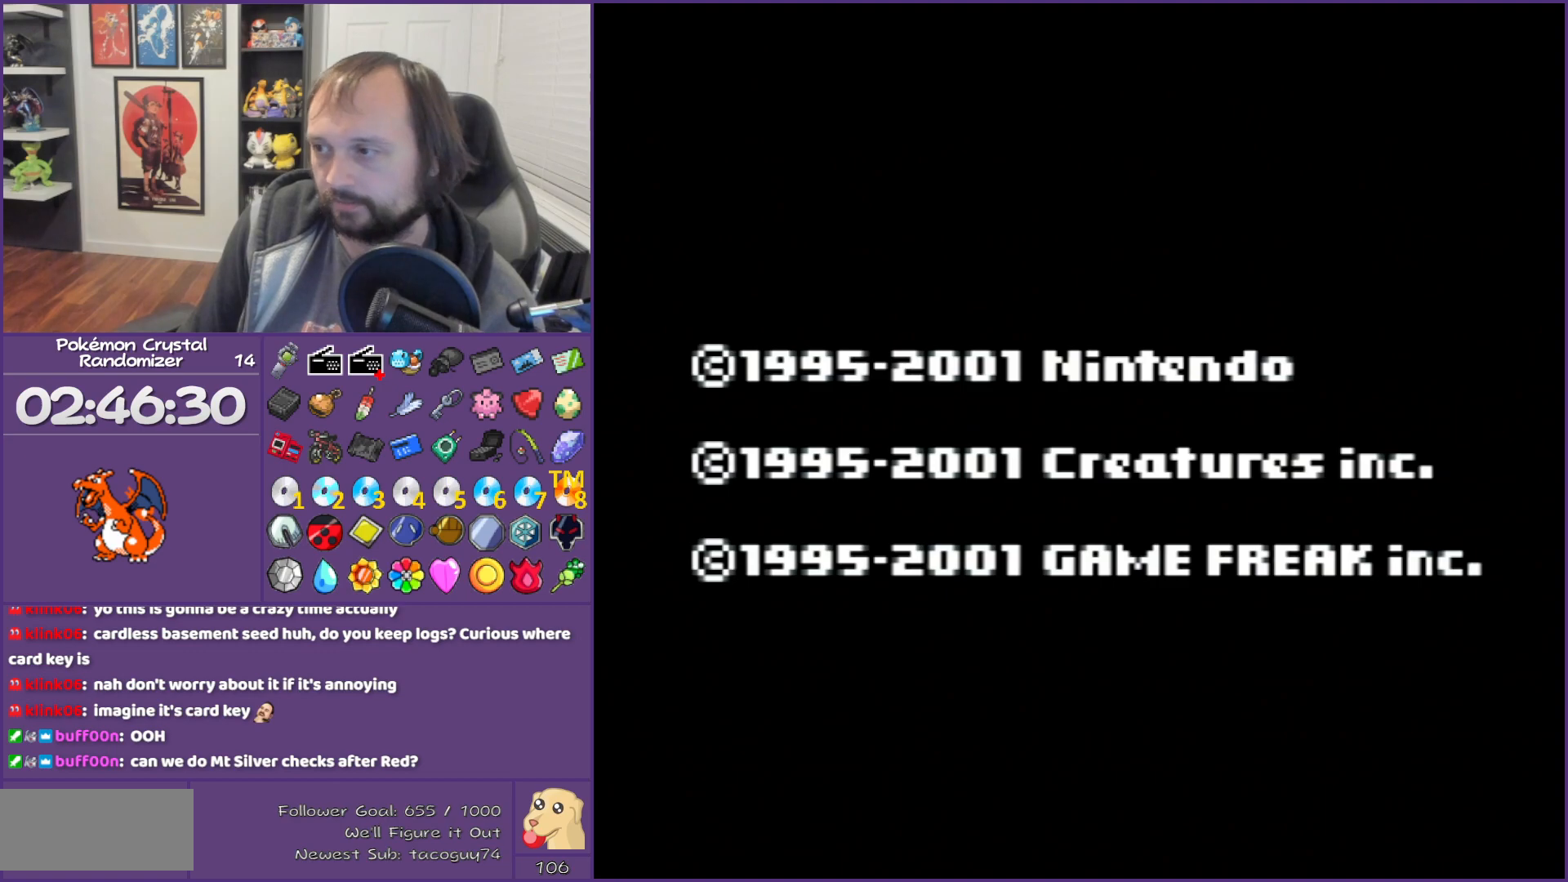
{"buttons": [], "events": [[167, "A", "up"]]}
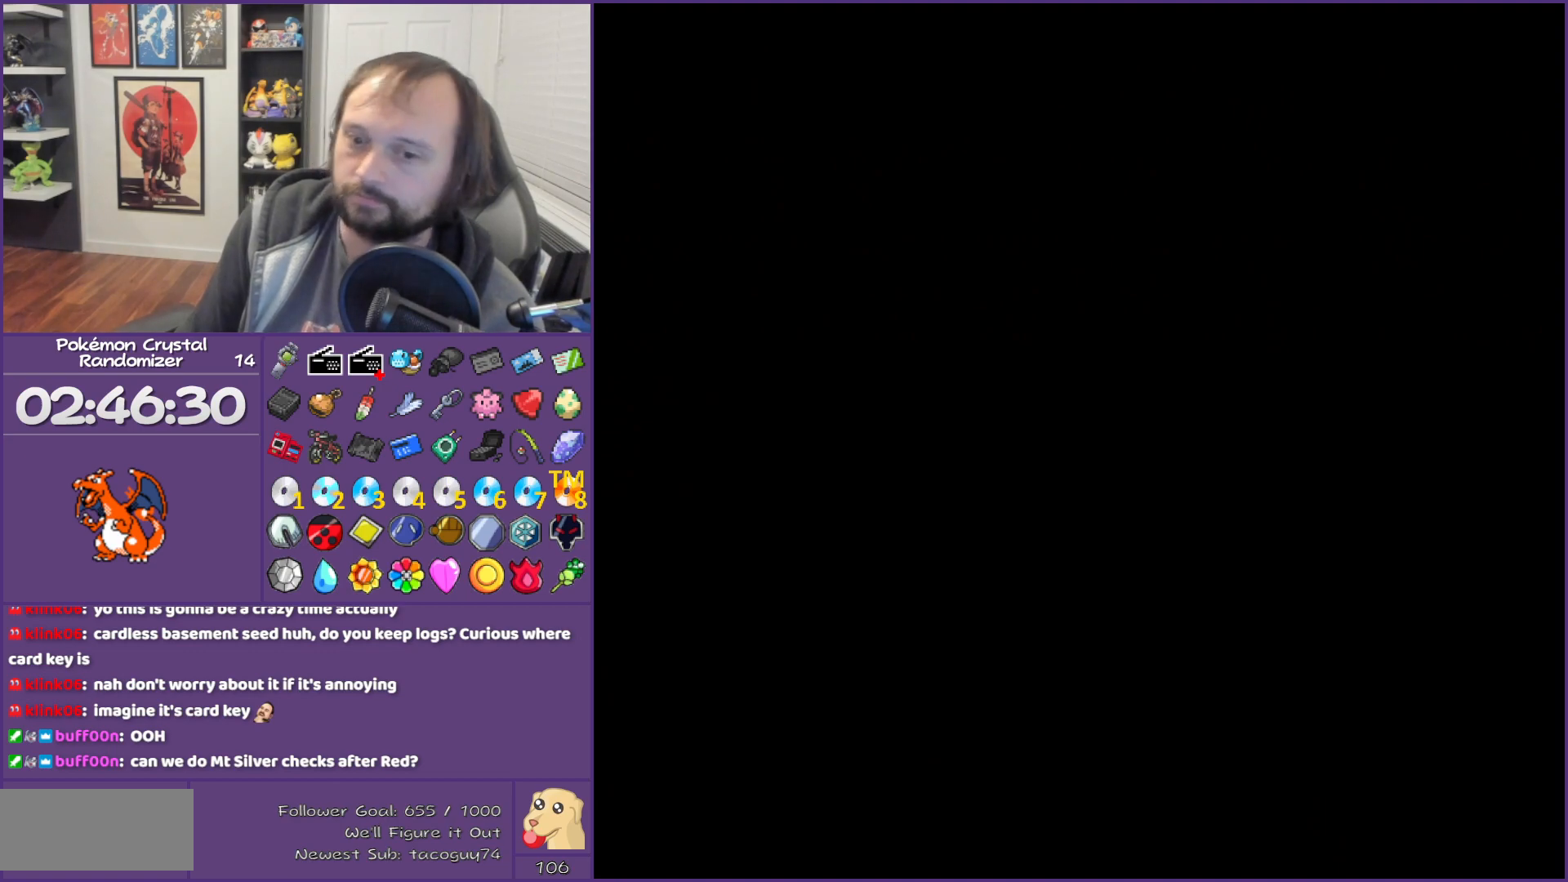
{"buttons": [], "events": [[67, "A", "down"], [167, "A", "up"], [250, "A", "down"], [250, "L1", "down"], [250, "R1", "down"], [317, "A", "up"], [317, "L1", "up"], [317, "R1", "up"], [417, "A", "down"], [467, "A", "up"]]}
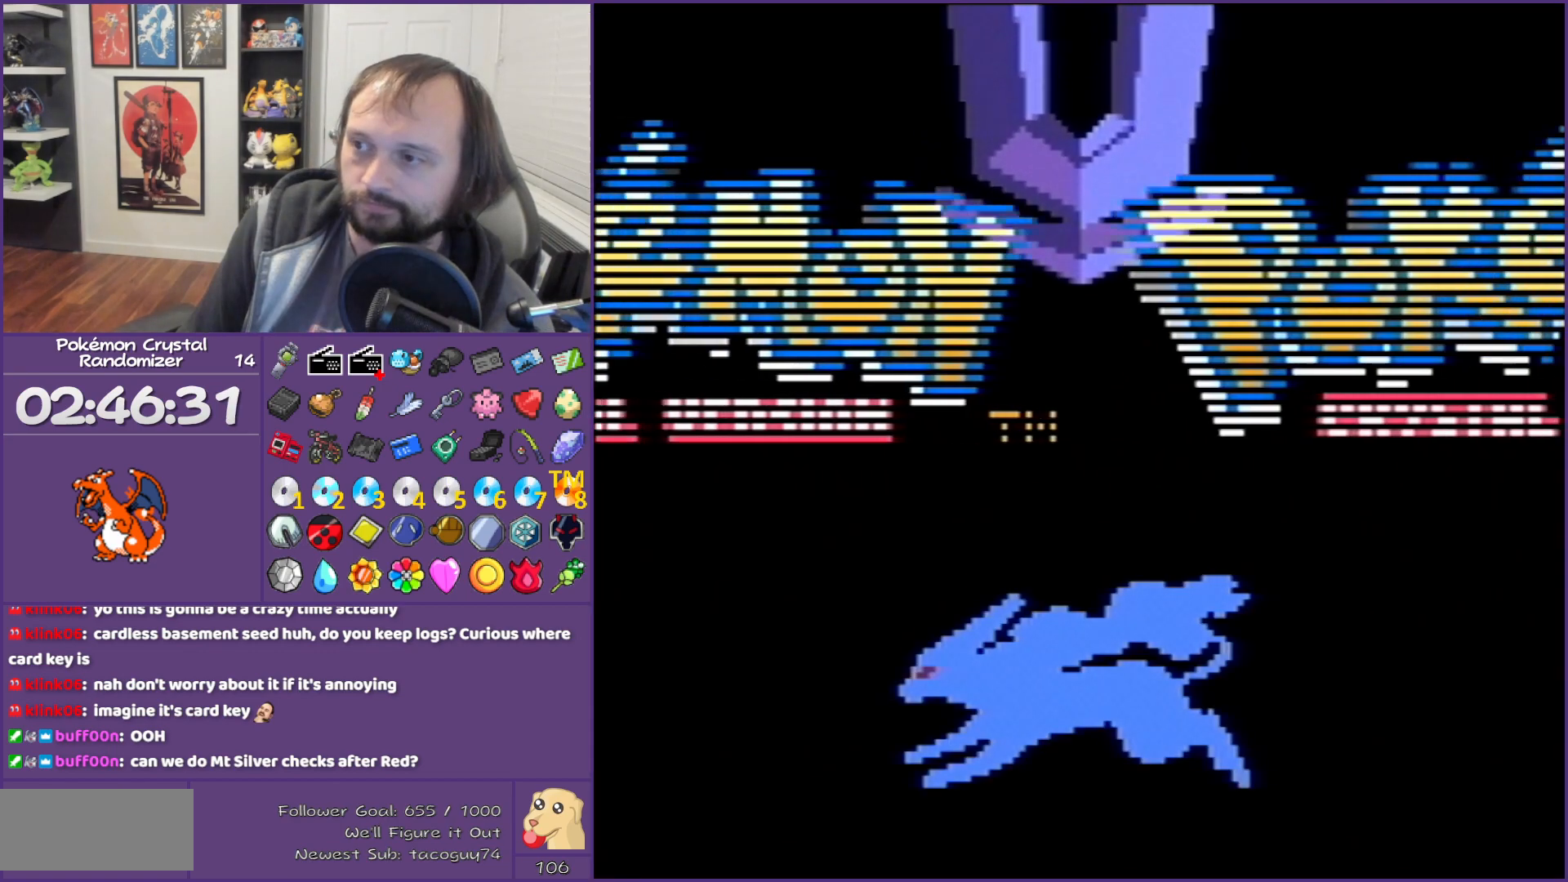
{"buttons": ["A"], "events": [[217, "A", "down"], [383, "A", "up"], [433, "A", "down"]]}
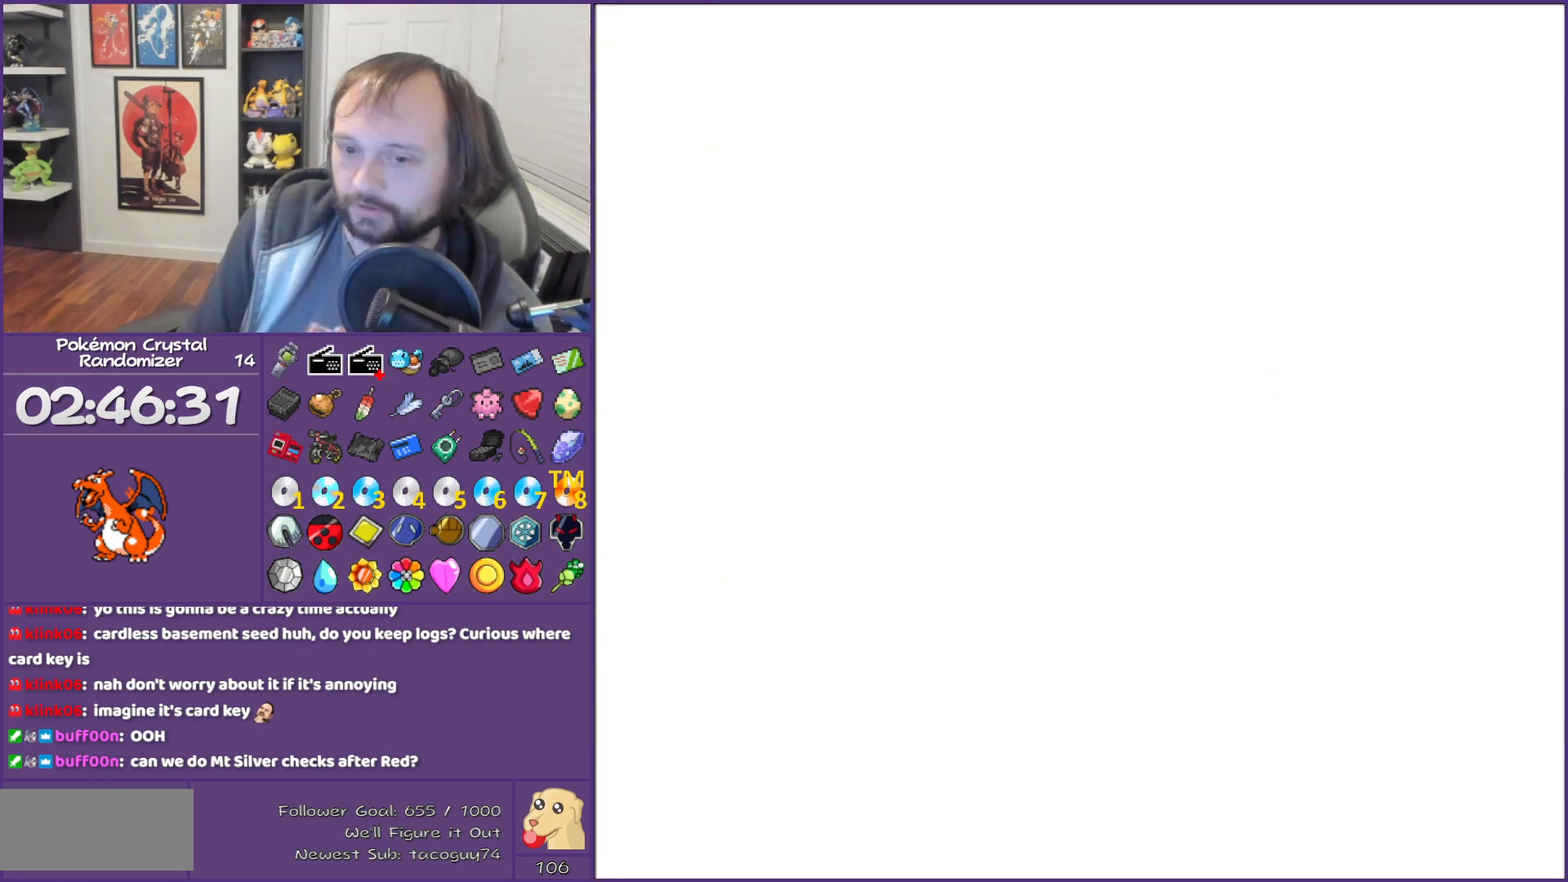
{"buttons": ["A"], "events": [[200, "A", "up"], [250, "A", "down"], [350, "A", "up"], [450, "A", "down"]]}
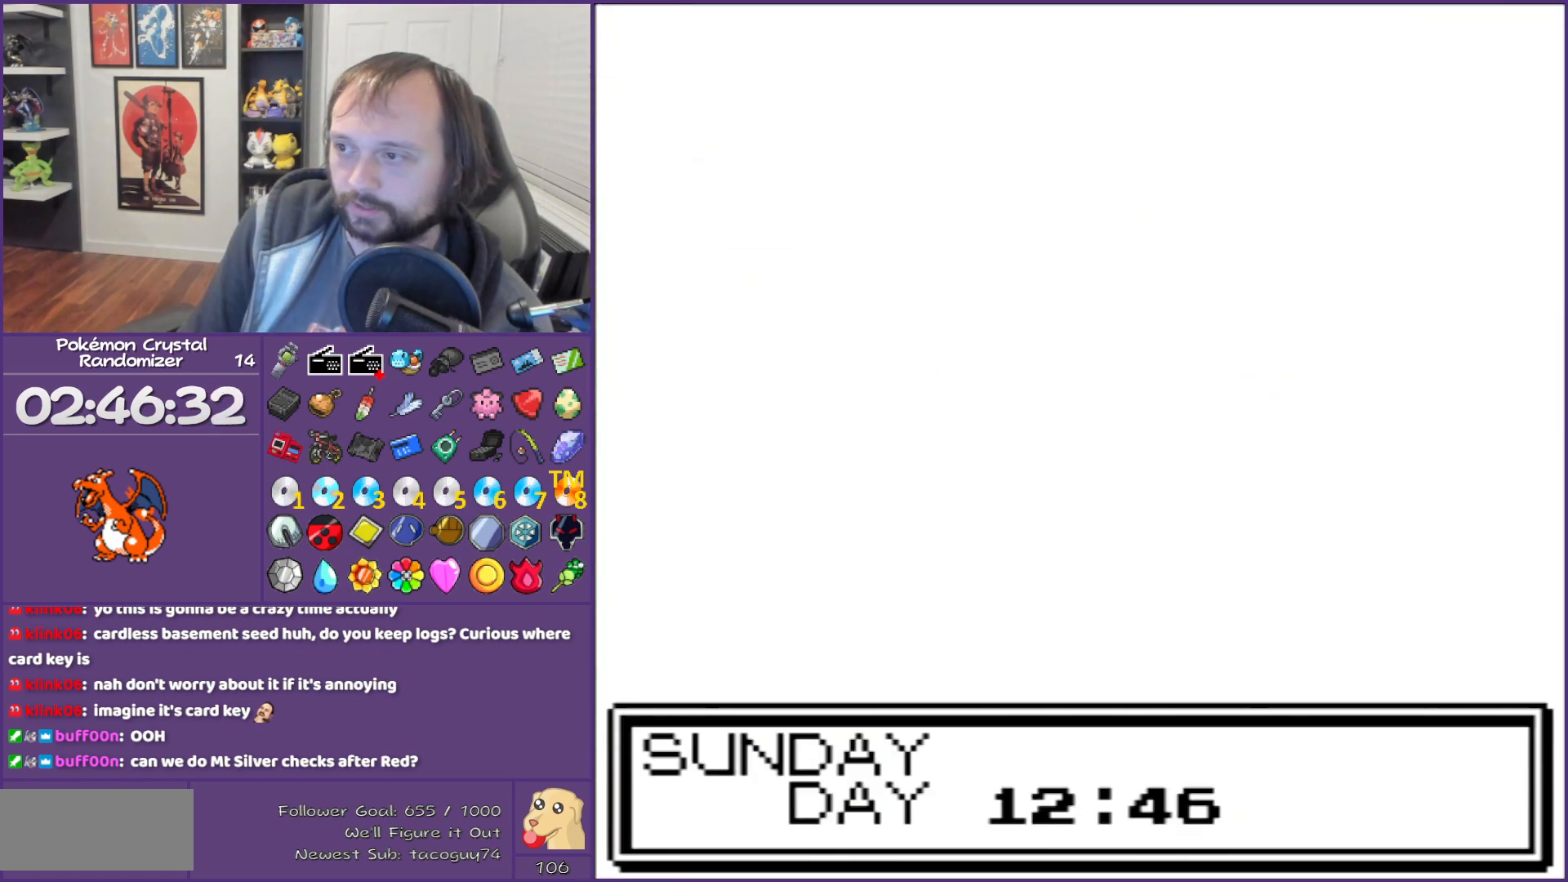
{"buttons": ["A"], "events": [[67, "A", "up"], [100, "A", "down"], [167, "A", "up"], [500, "A", "down"]]}
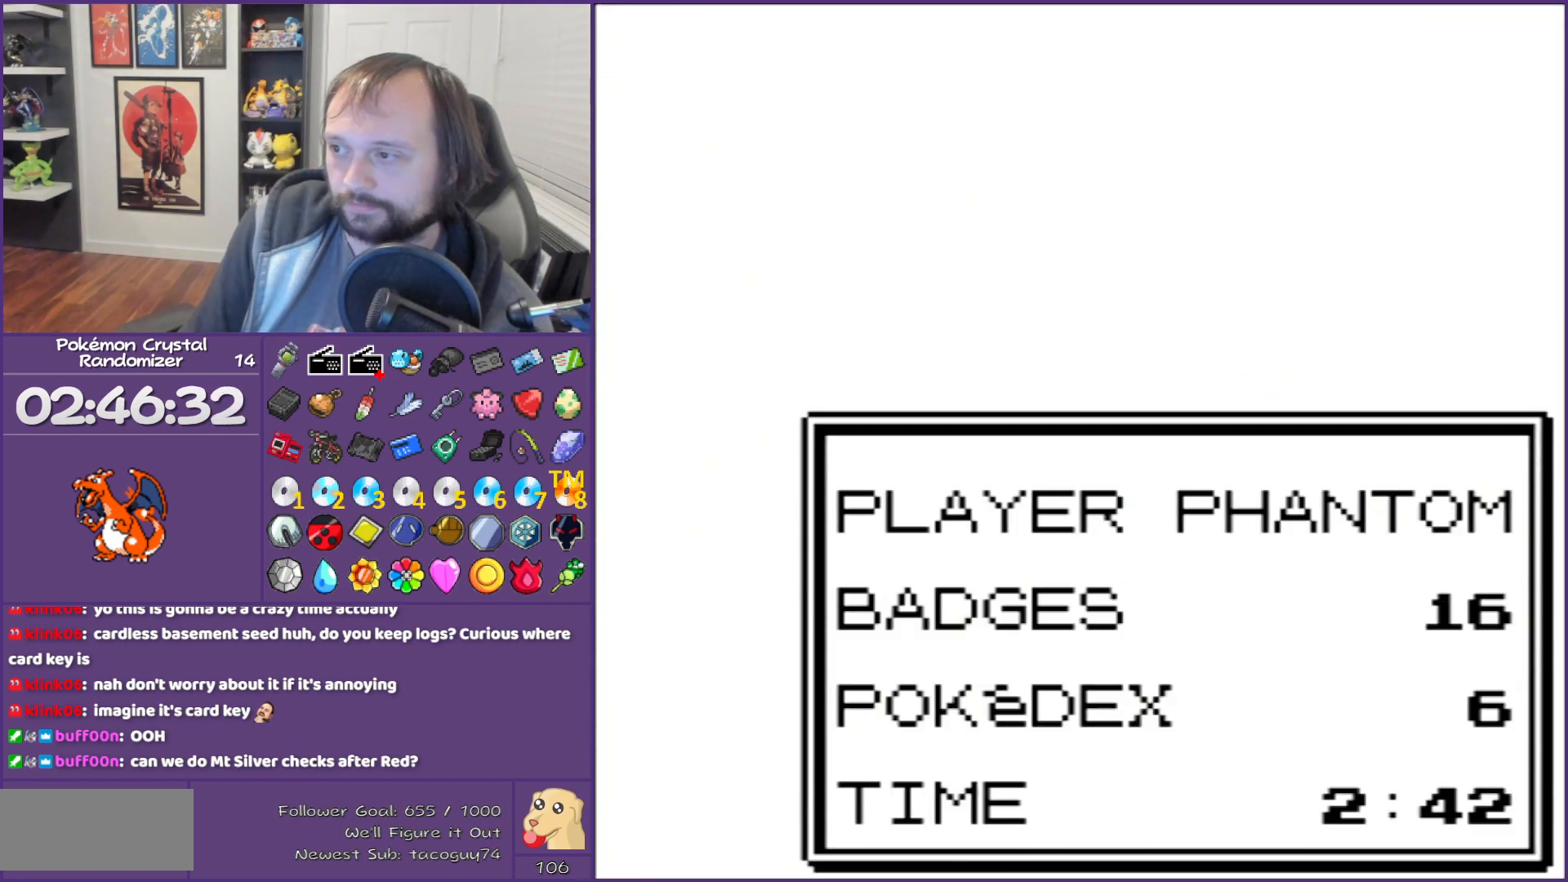
{"buttons": [], "events": [[33, "A", "up"], [167, "A", "down"], [217, "A", "up"], [350, "A", "down"], [417, "A", "up"]]}
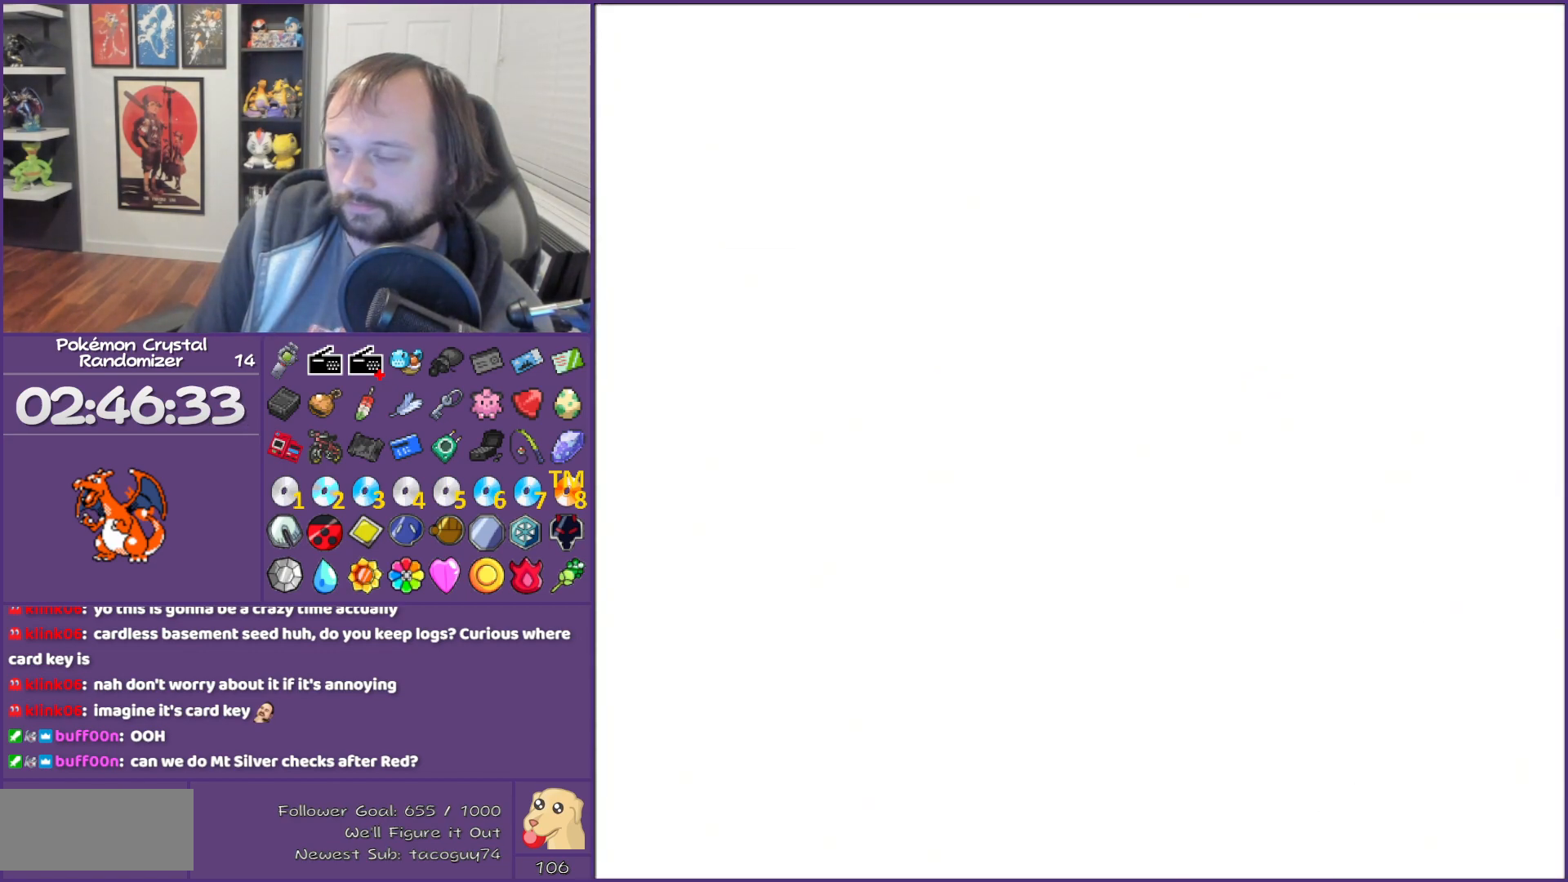
{"buttons": ["A"], "events": [[67, "A", "down"], [250, "A", "up"], [417, "A", "down"]]}
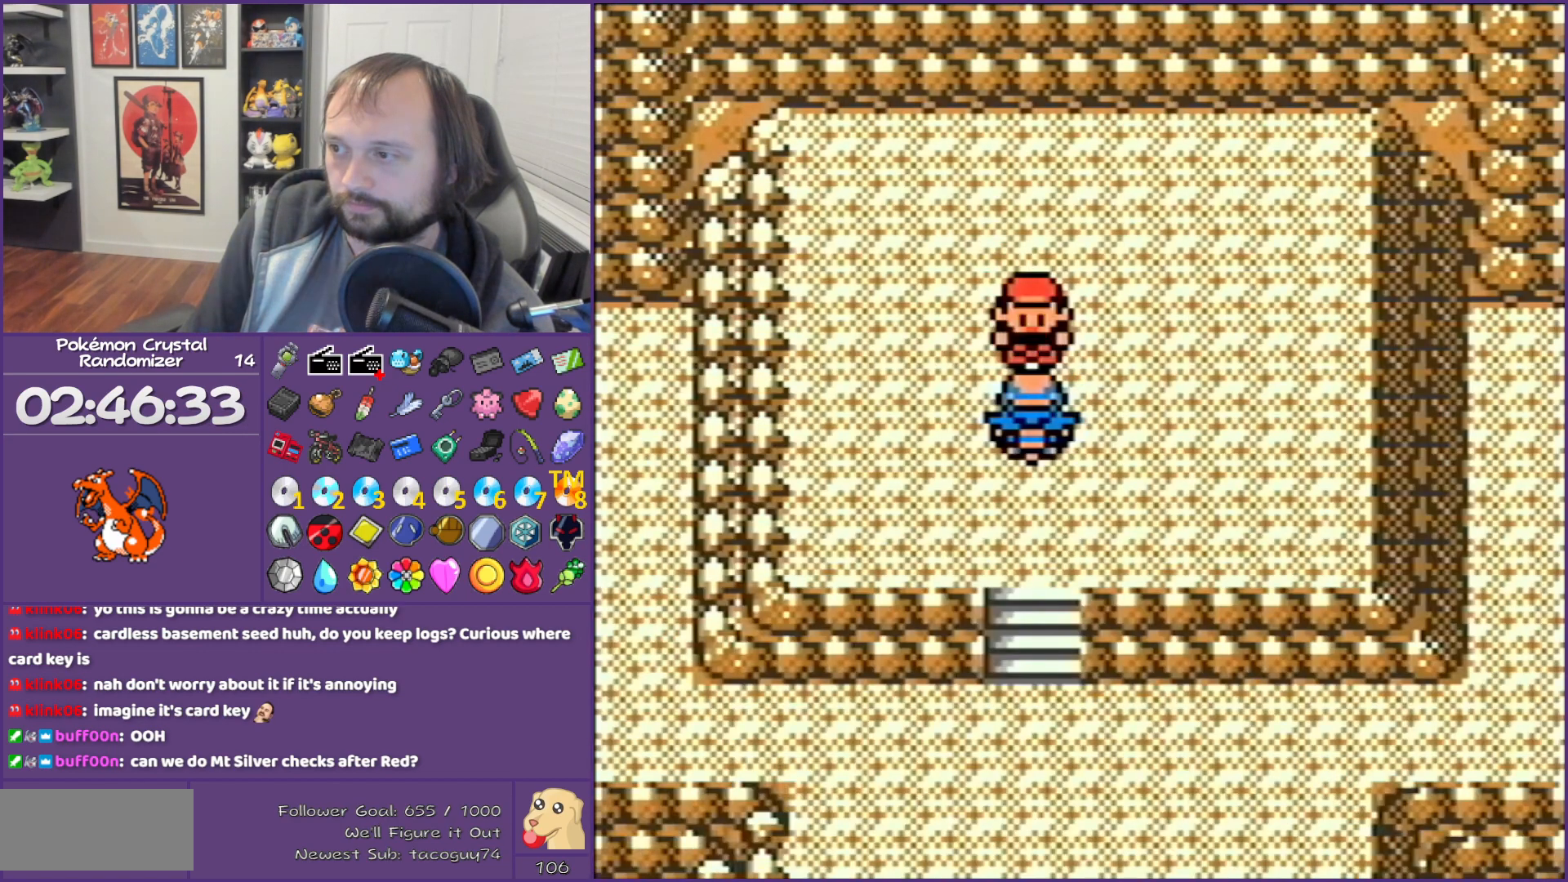
{"buttons": ["B"], "events": [[133, "A", "up"], [133, "B", "down"]]}
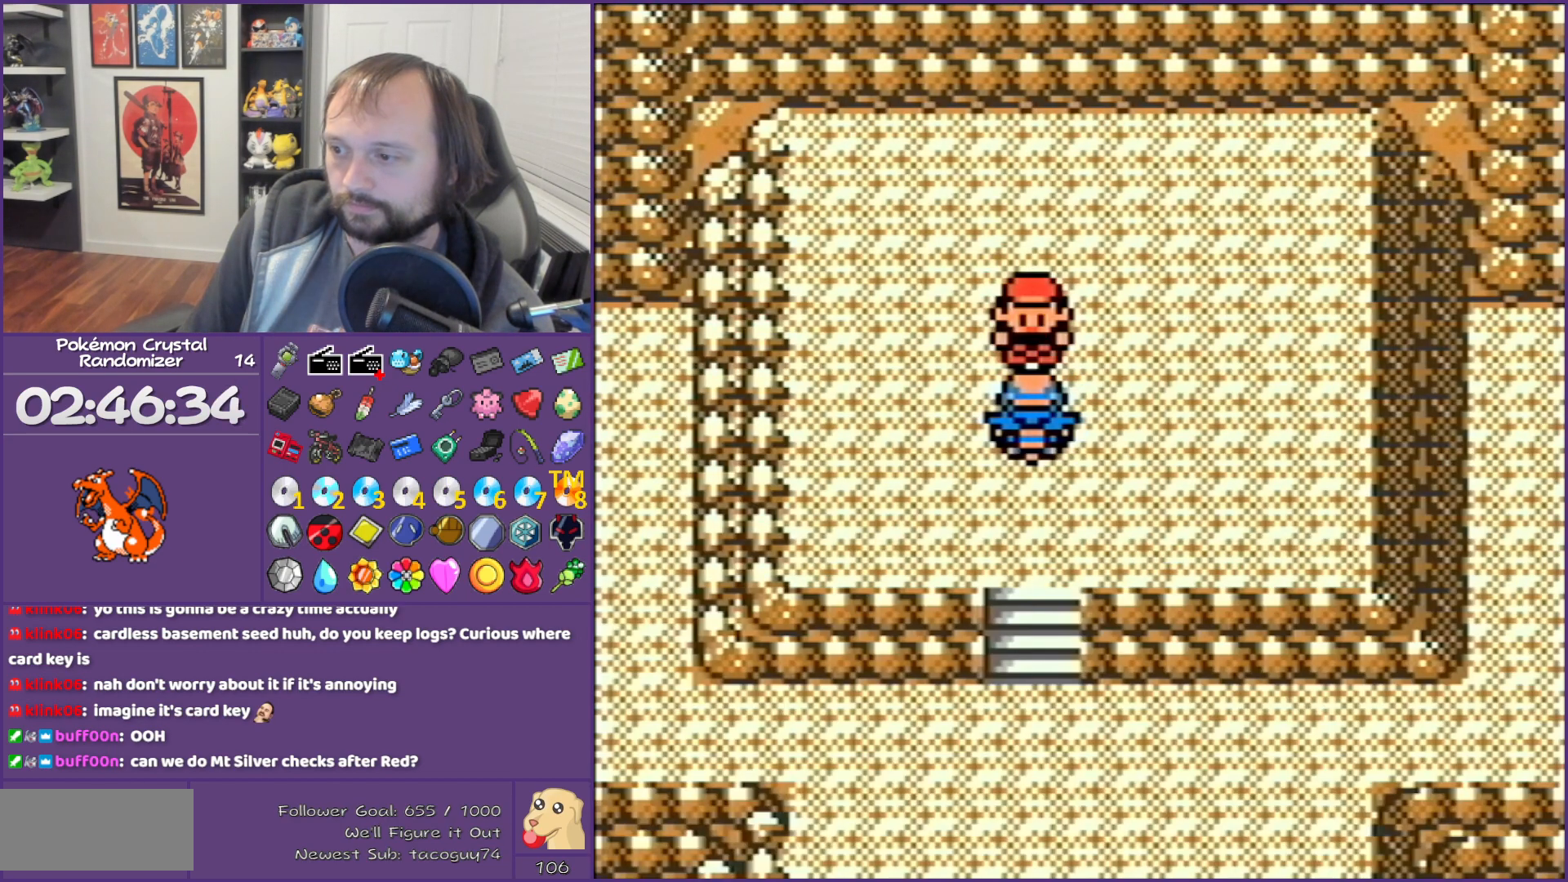
{"buttons": ["B"], "events": []}
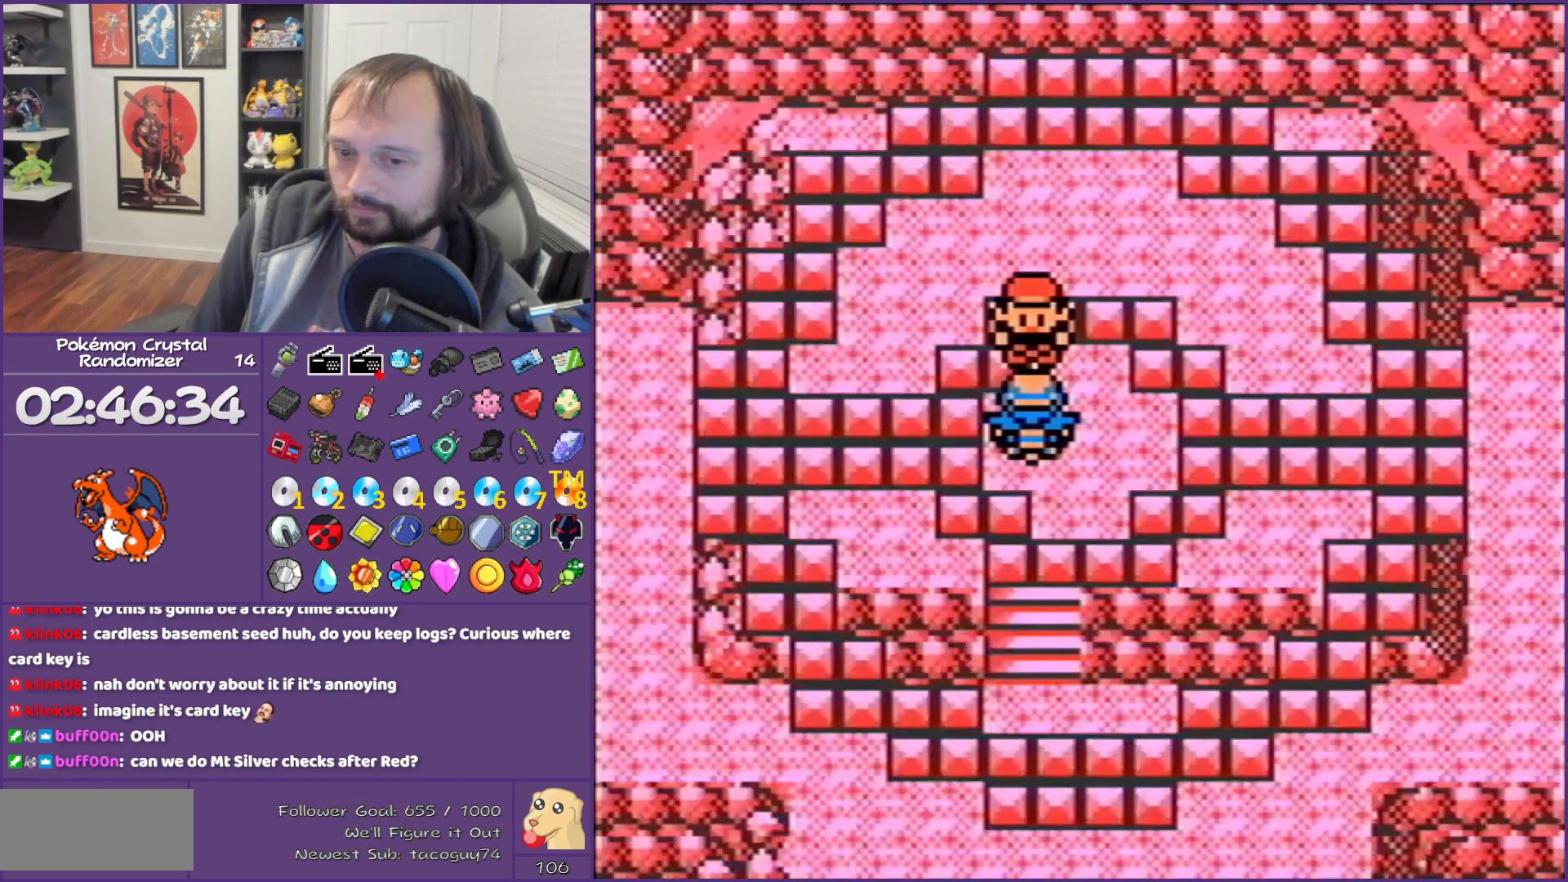
{"buttons": ["B"], "events": []}
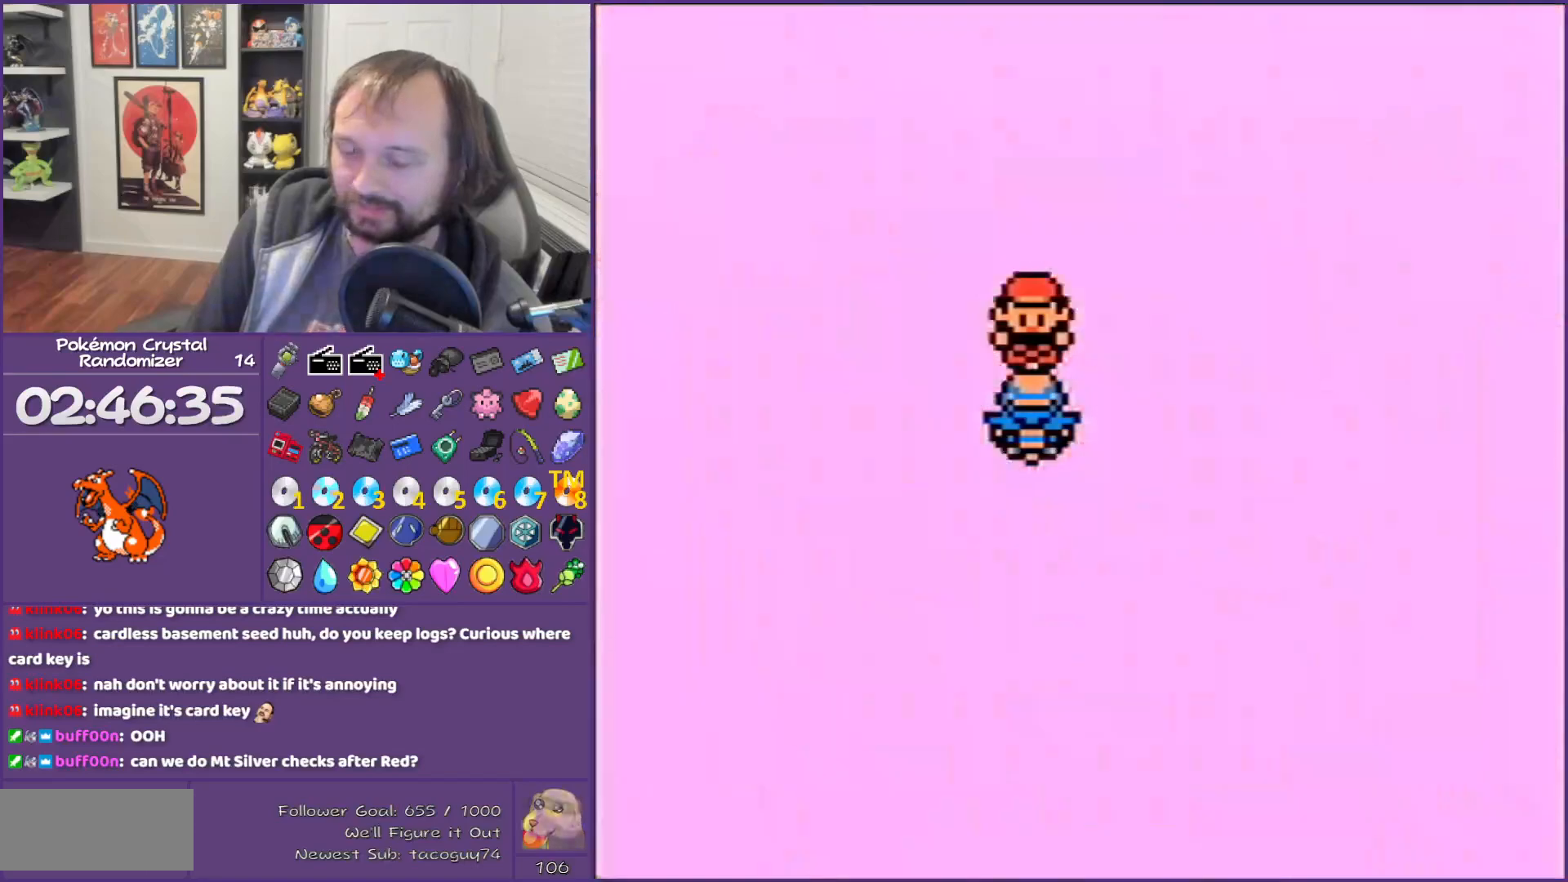
{"buttons": ["B"], "events": []}
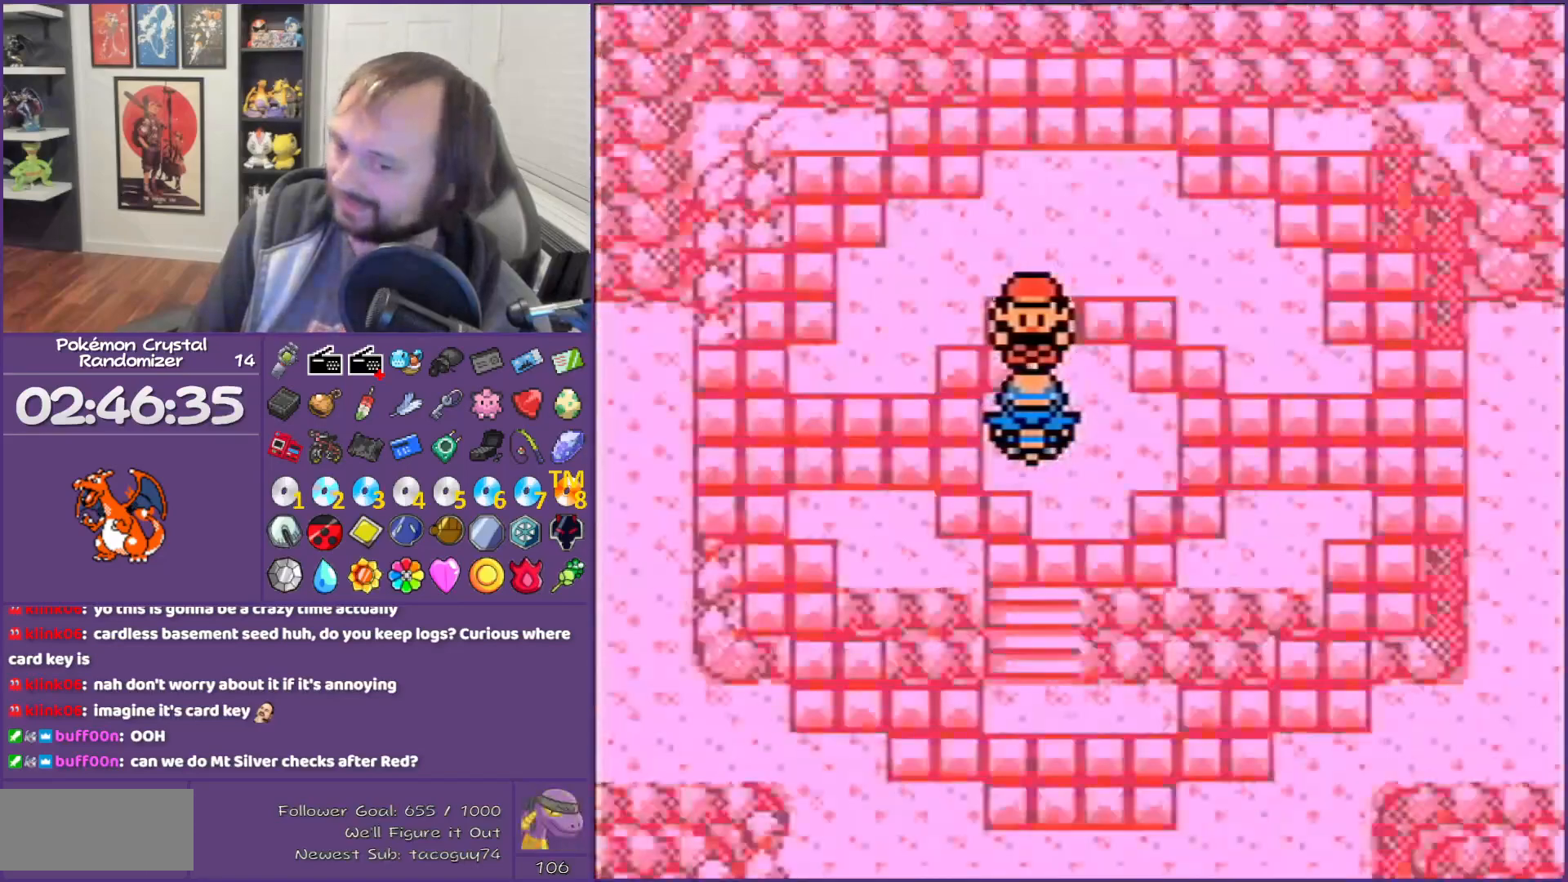
{"buttons": ["B"], "events": []}
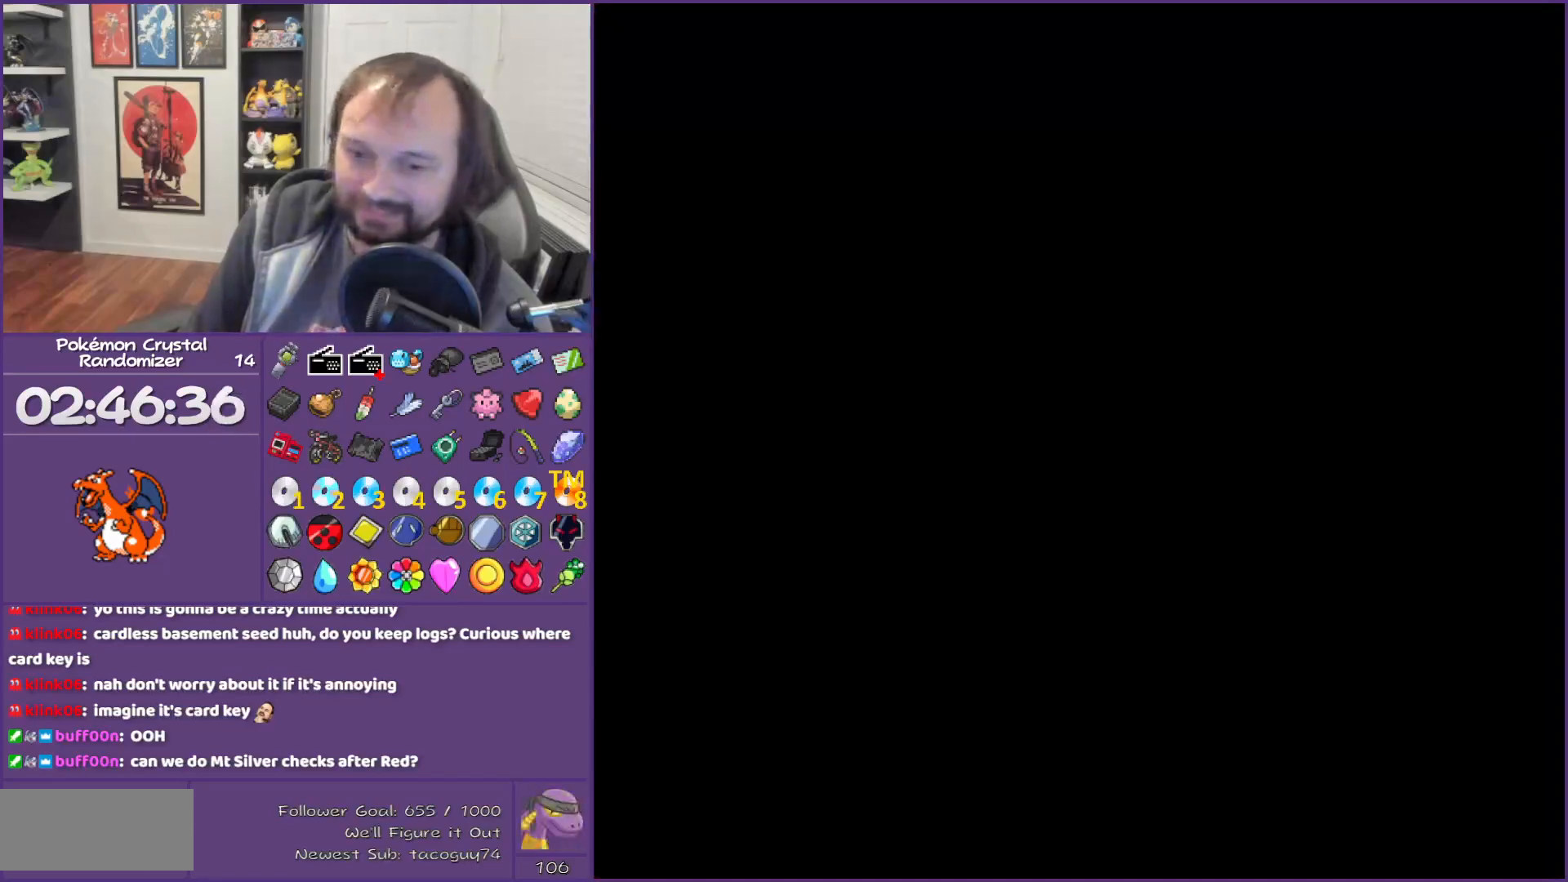
{"buttons": ["B"], "events": []}
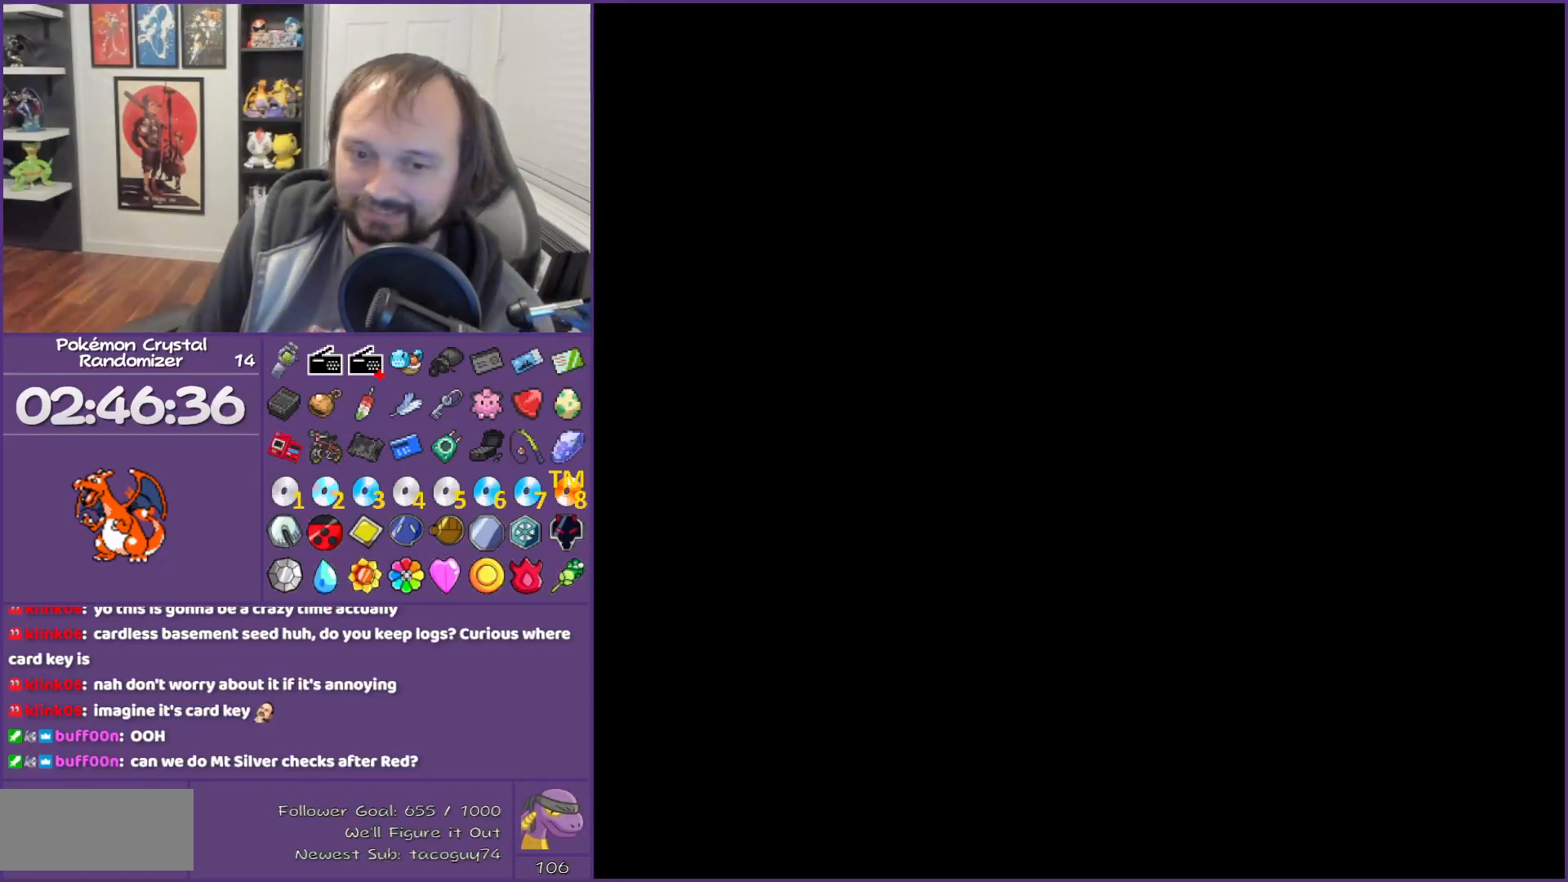
{"buttons": ["B"], "events": []}
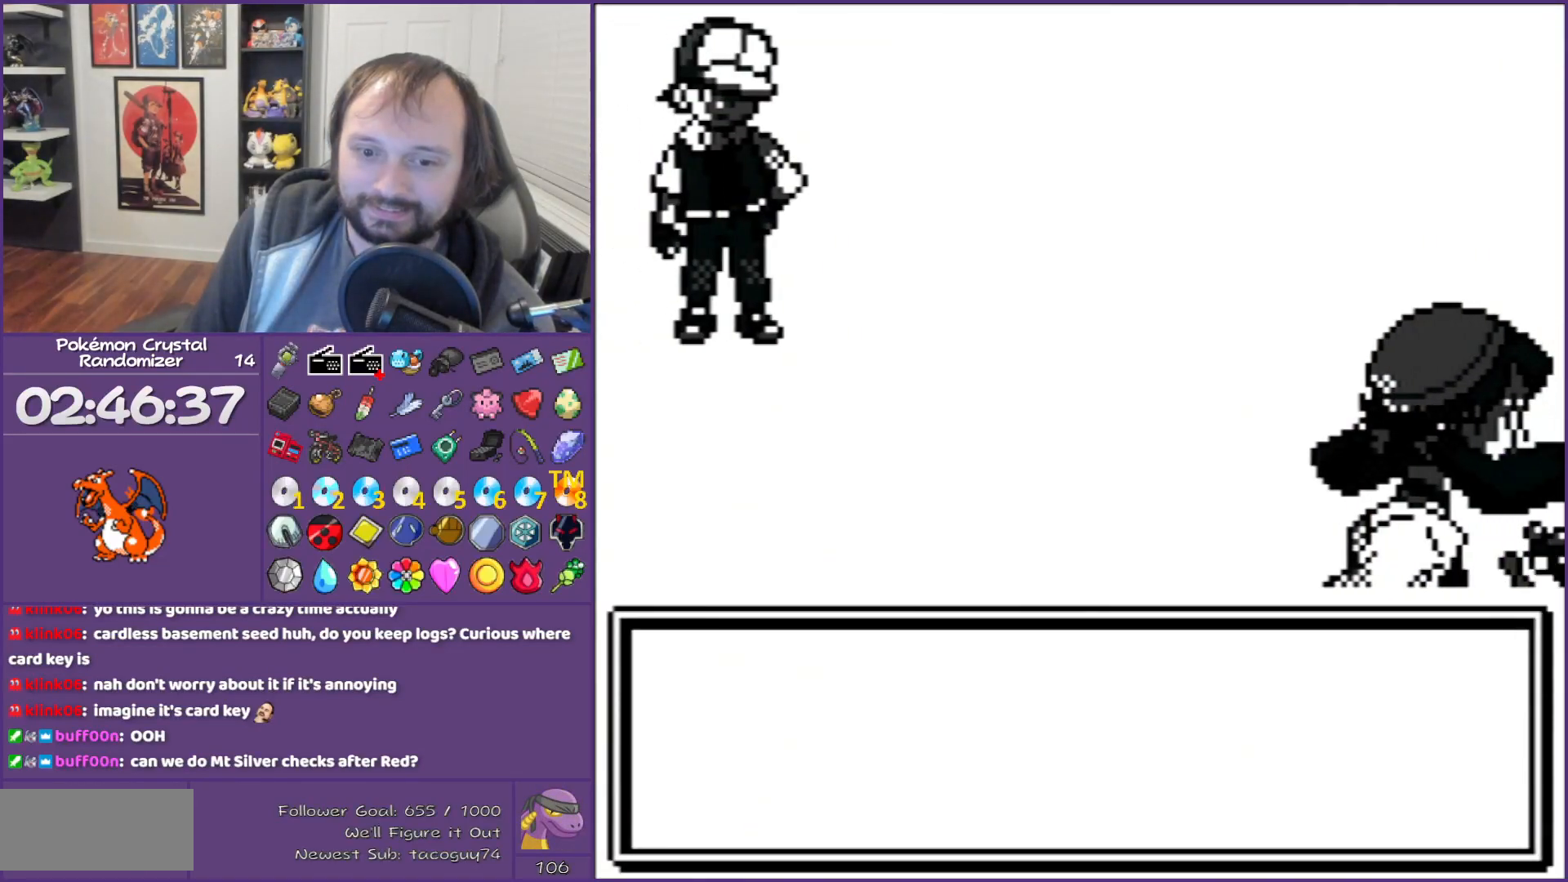
{"buttons": ["B"], "events": []}
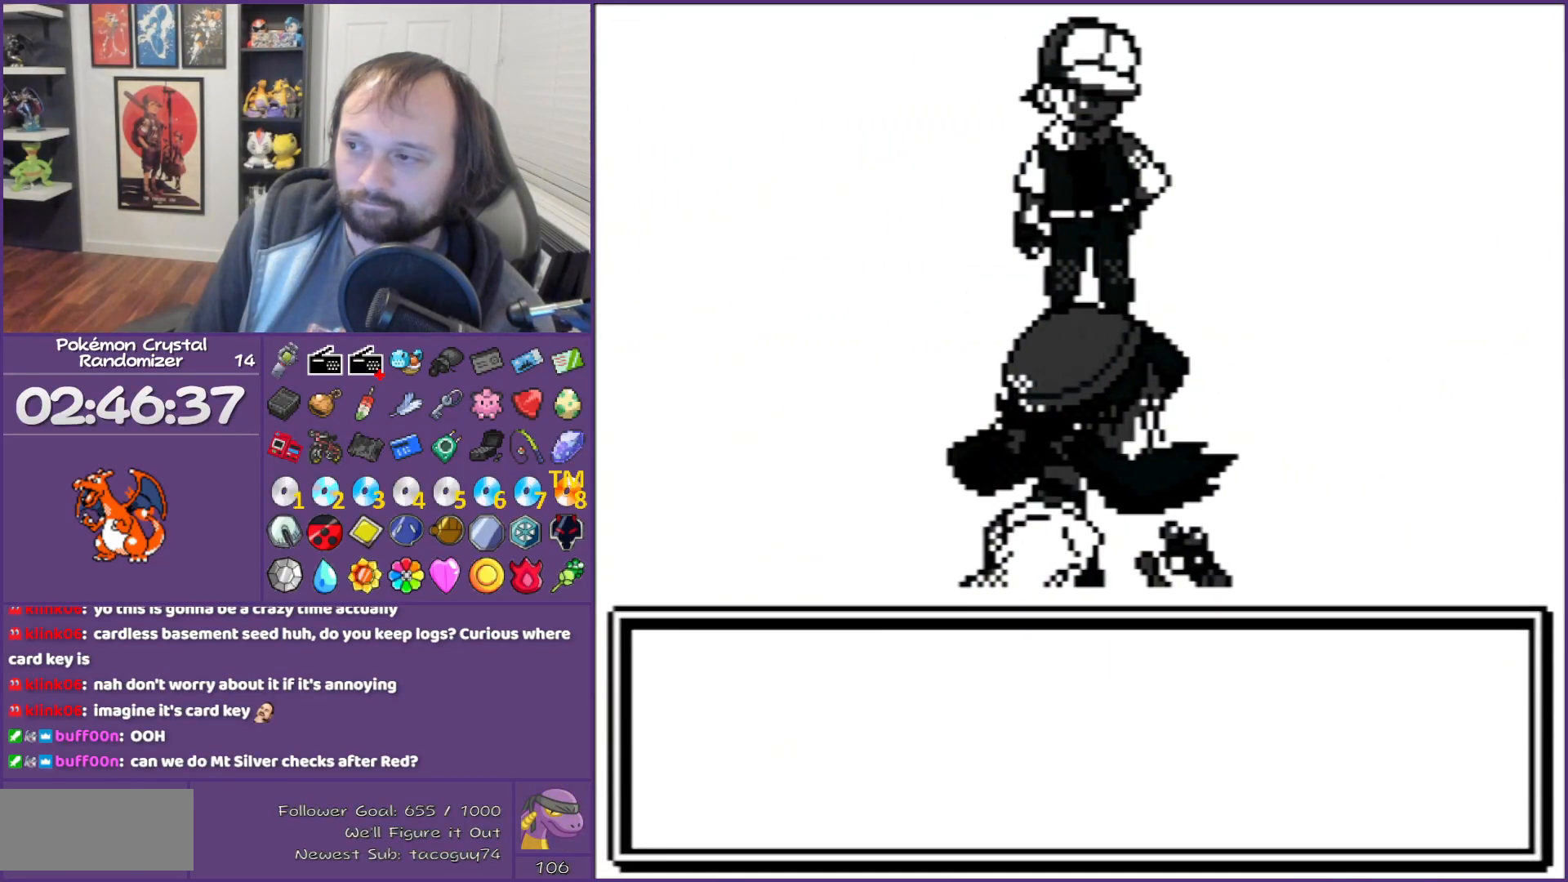
{"buttons": ["B"], "events": []}
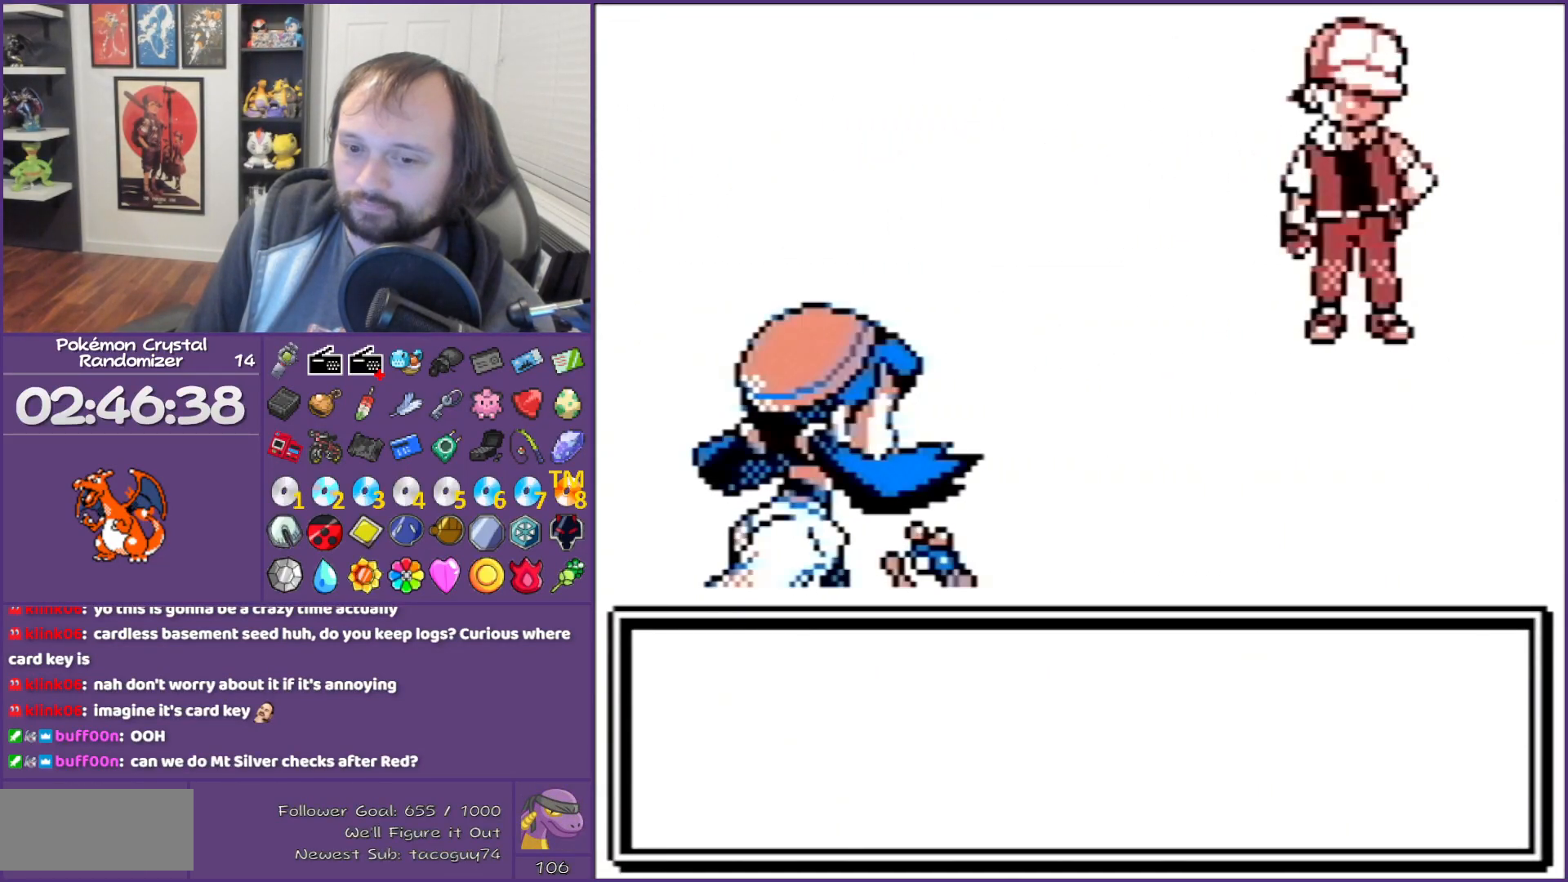
{"buttons": ["B"], "events": []}
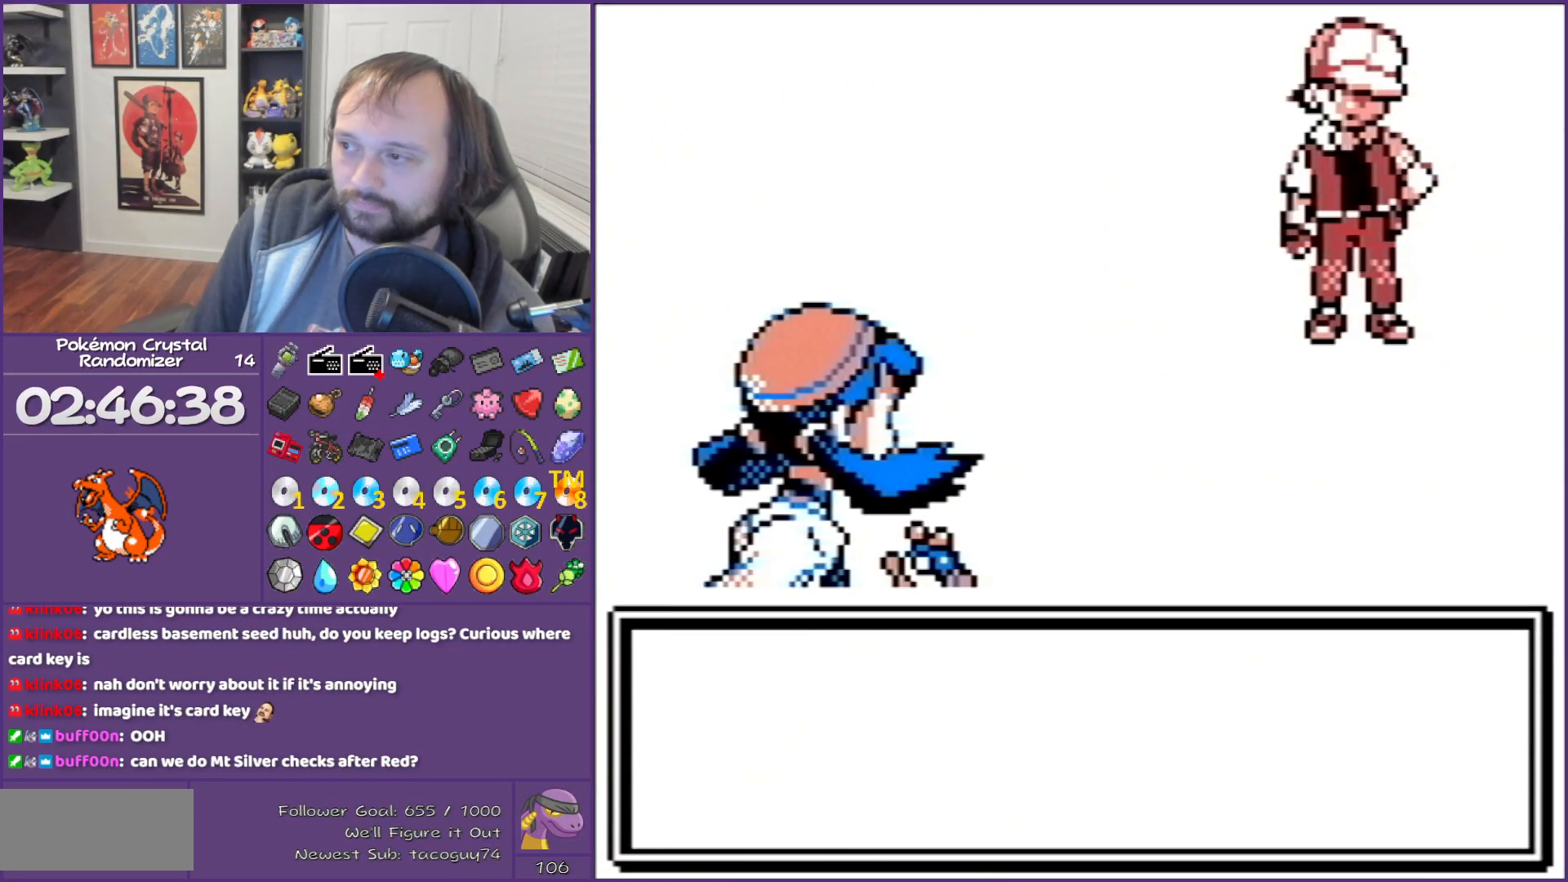
{"buttons": ["B"], "events": []}
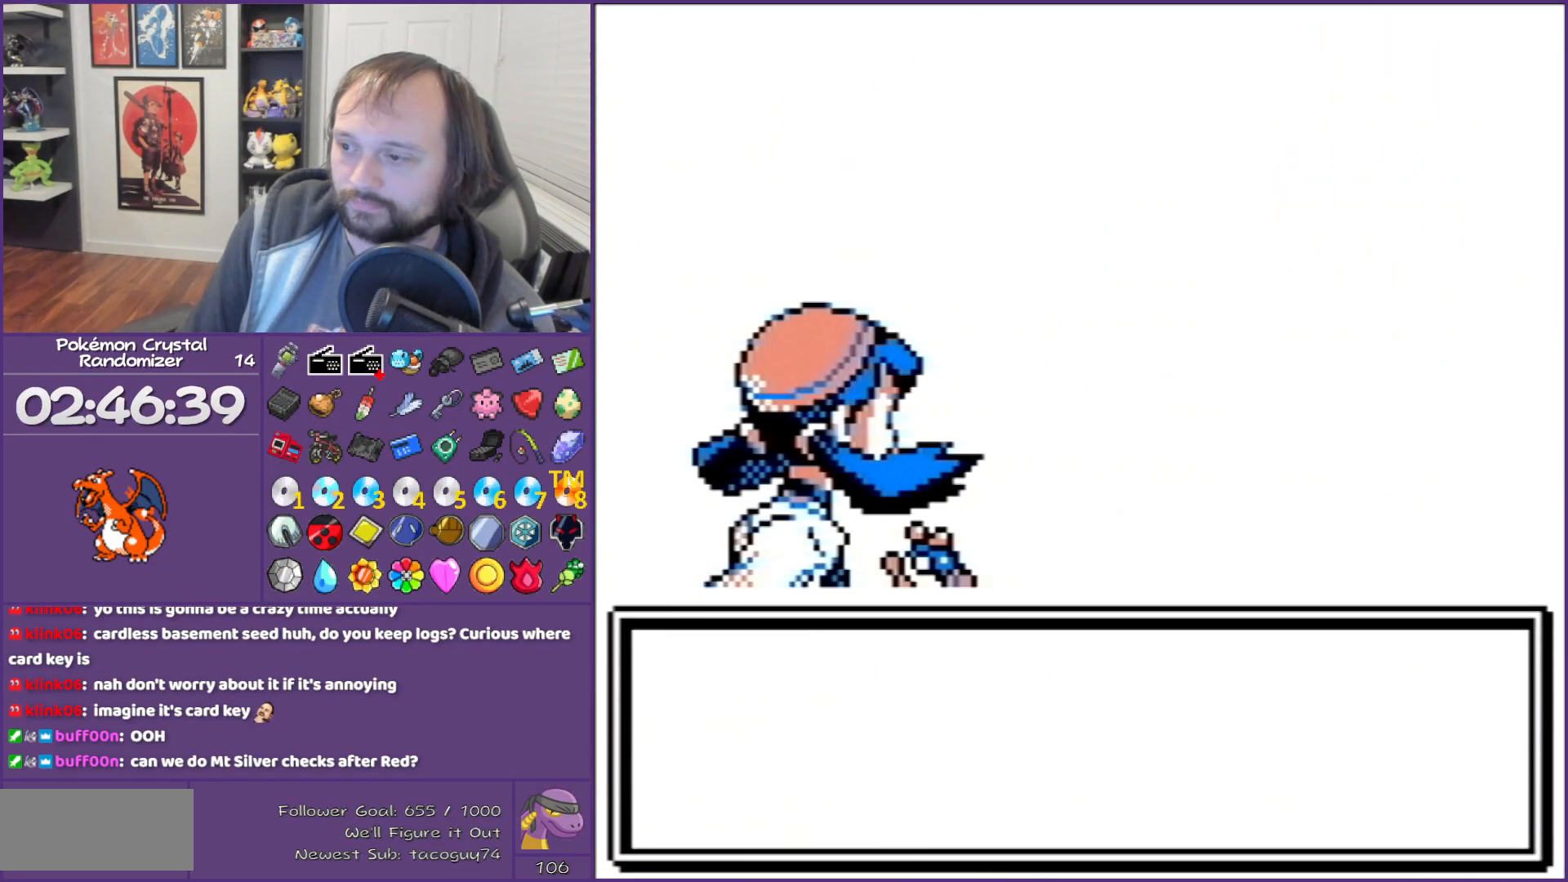
{"buttons": ["B"], "events": []}
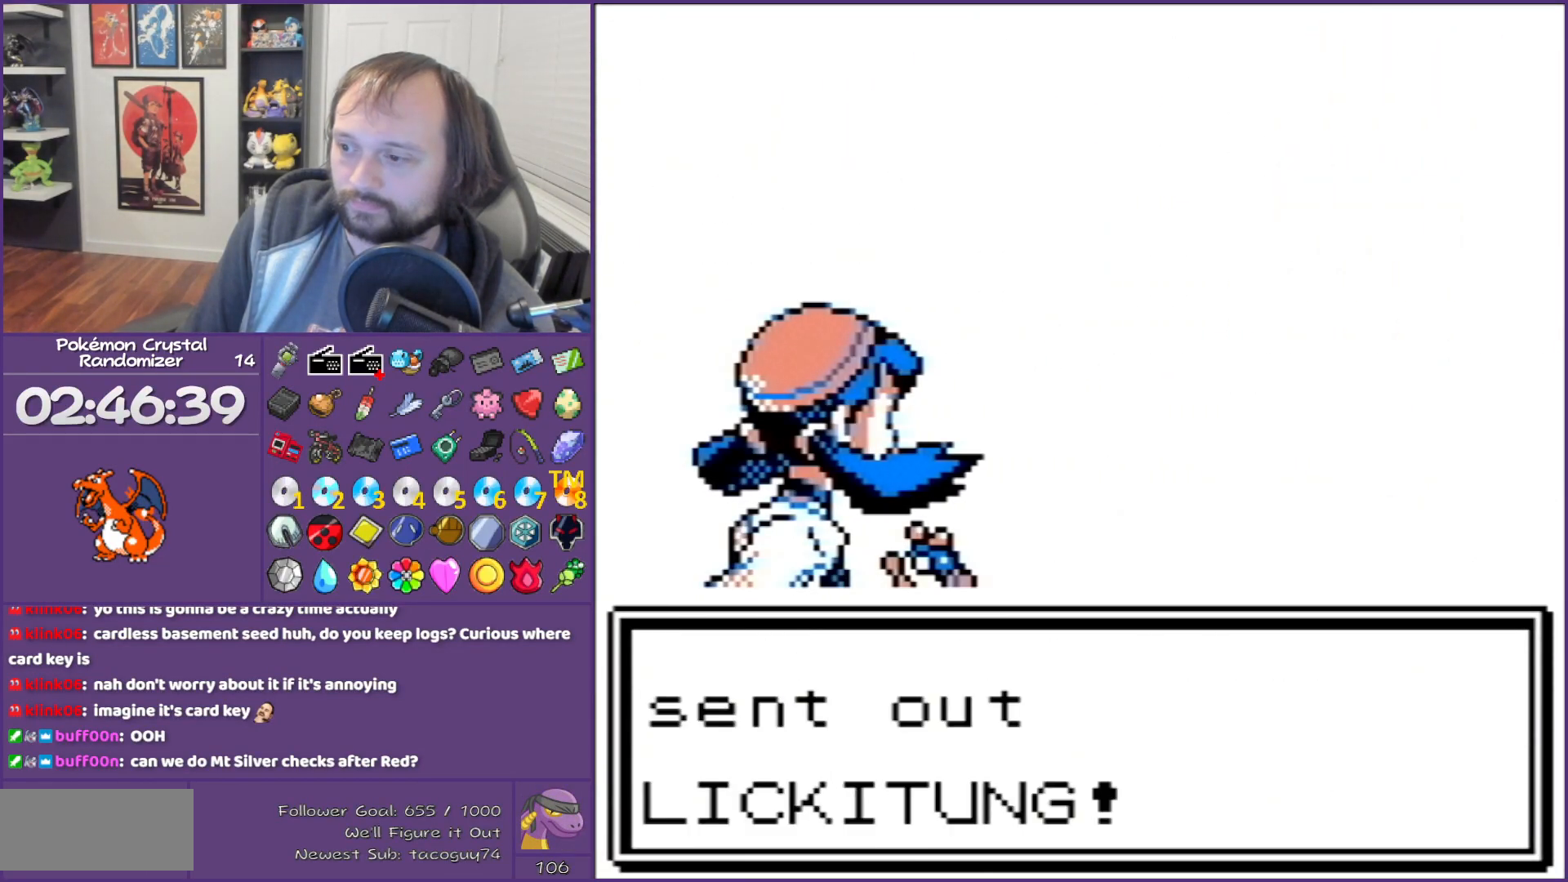
{"buttons": ["B"], "events": []}
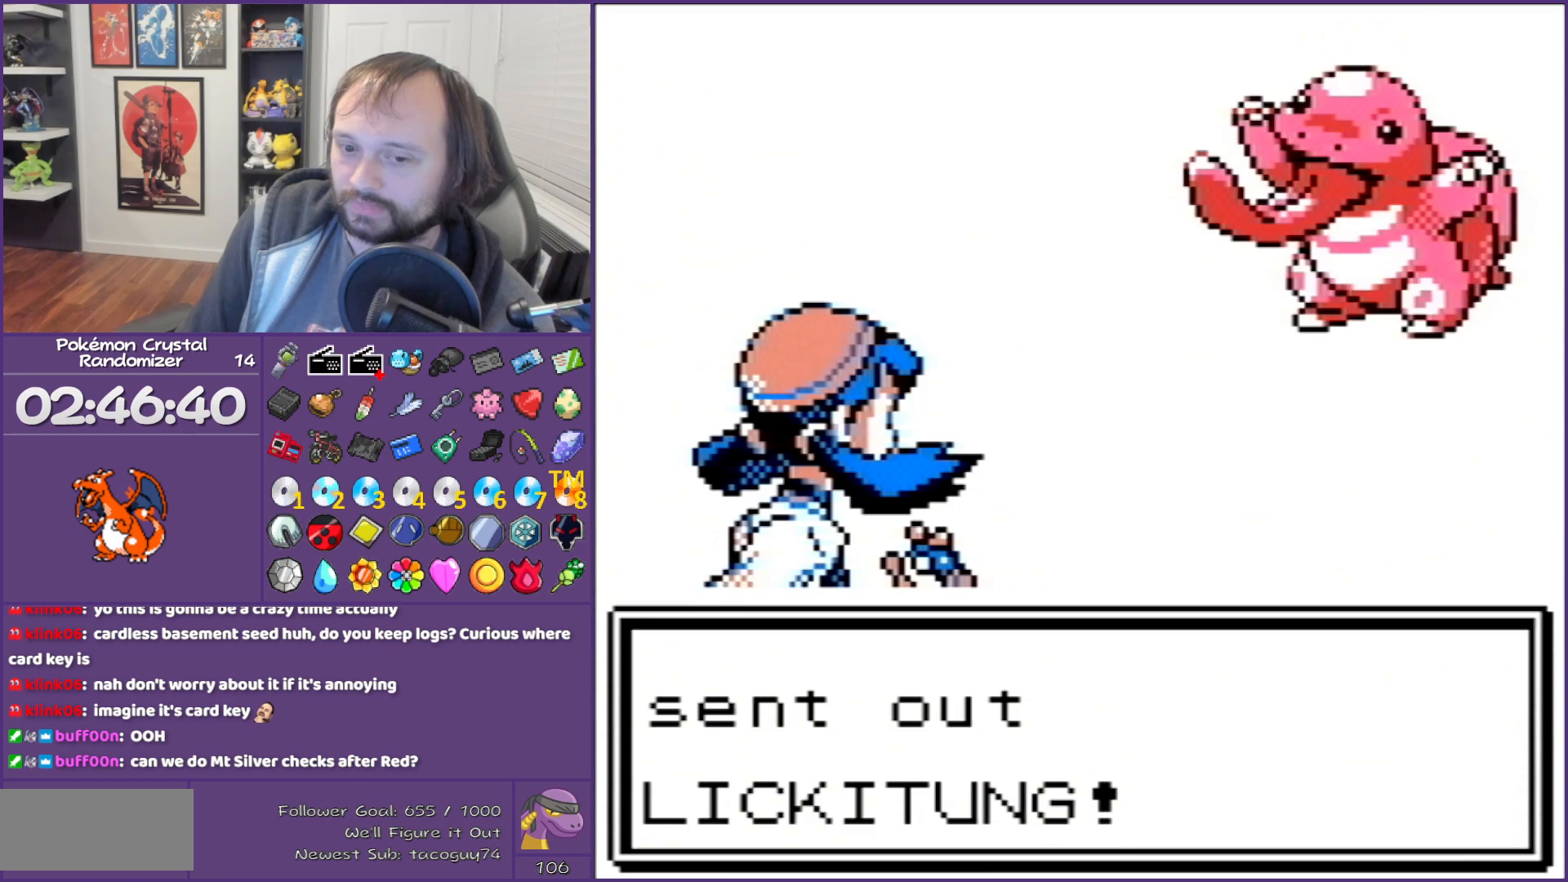
{"buttons": ["B"], "events": []}
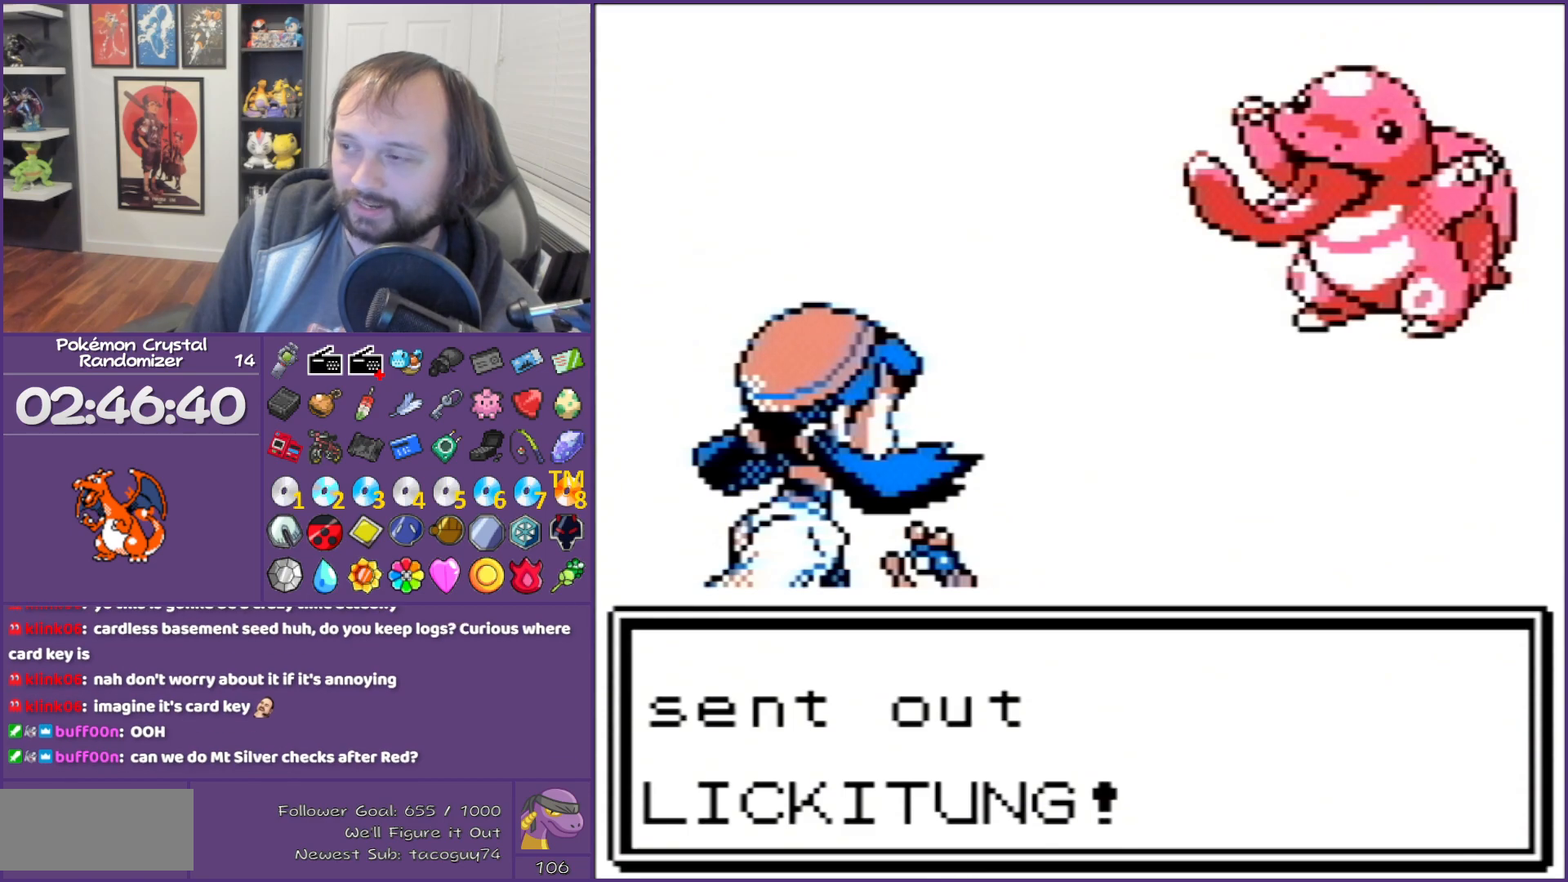
{"buttons": ["B"], "events": []}
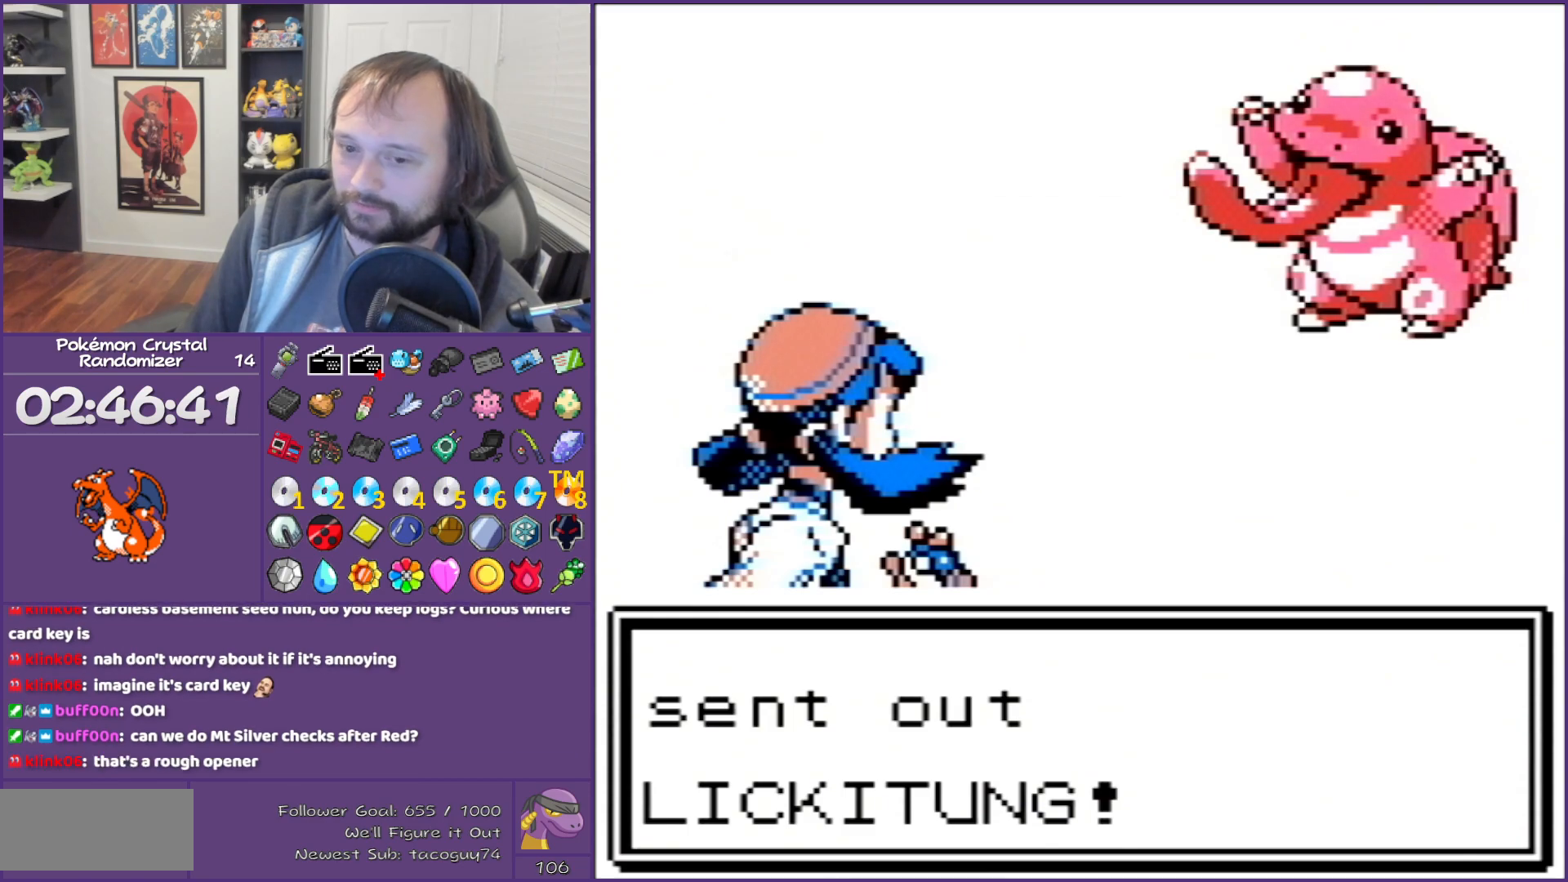
{"buttons": ["B"], "events": []}
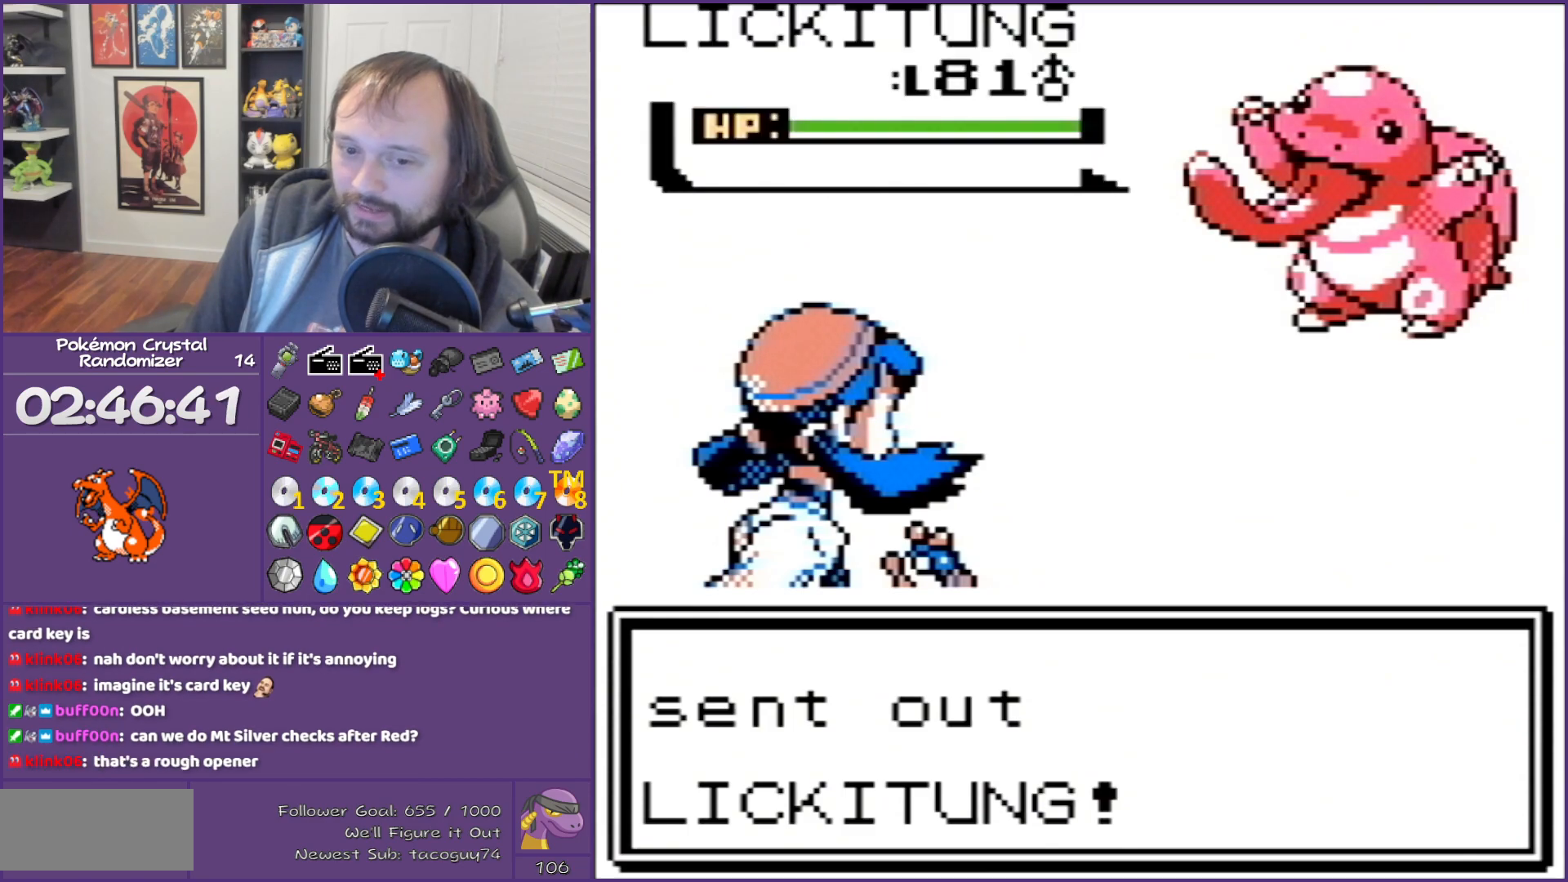
{"buttons": ["B"], "events": []}
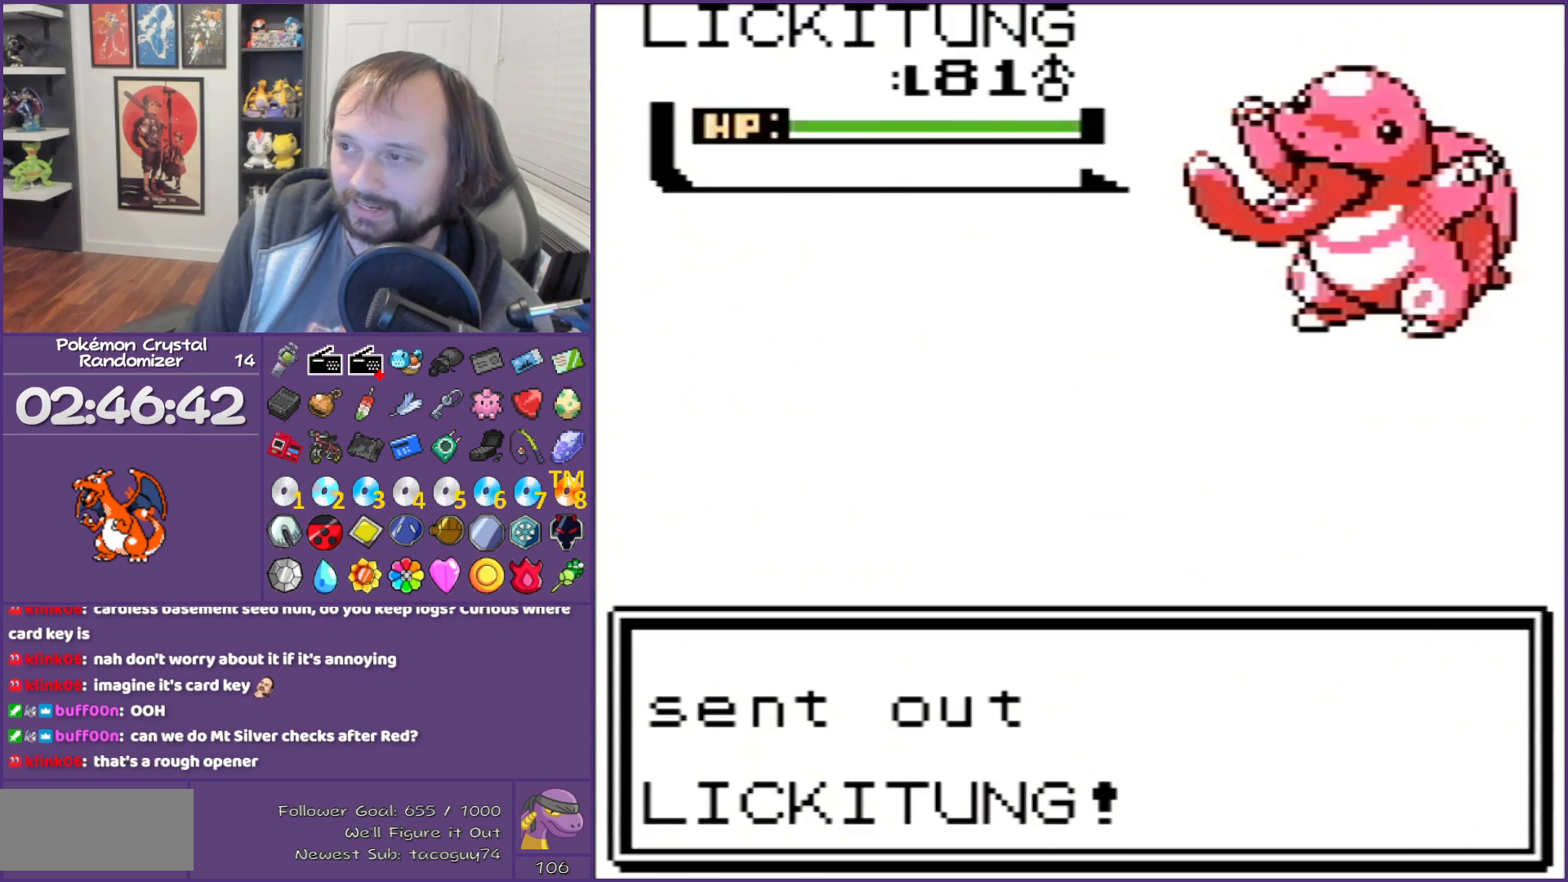
{"buttons": ["B"], "events": []}
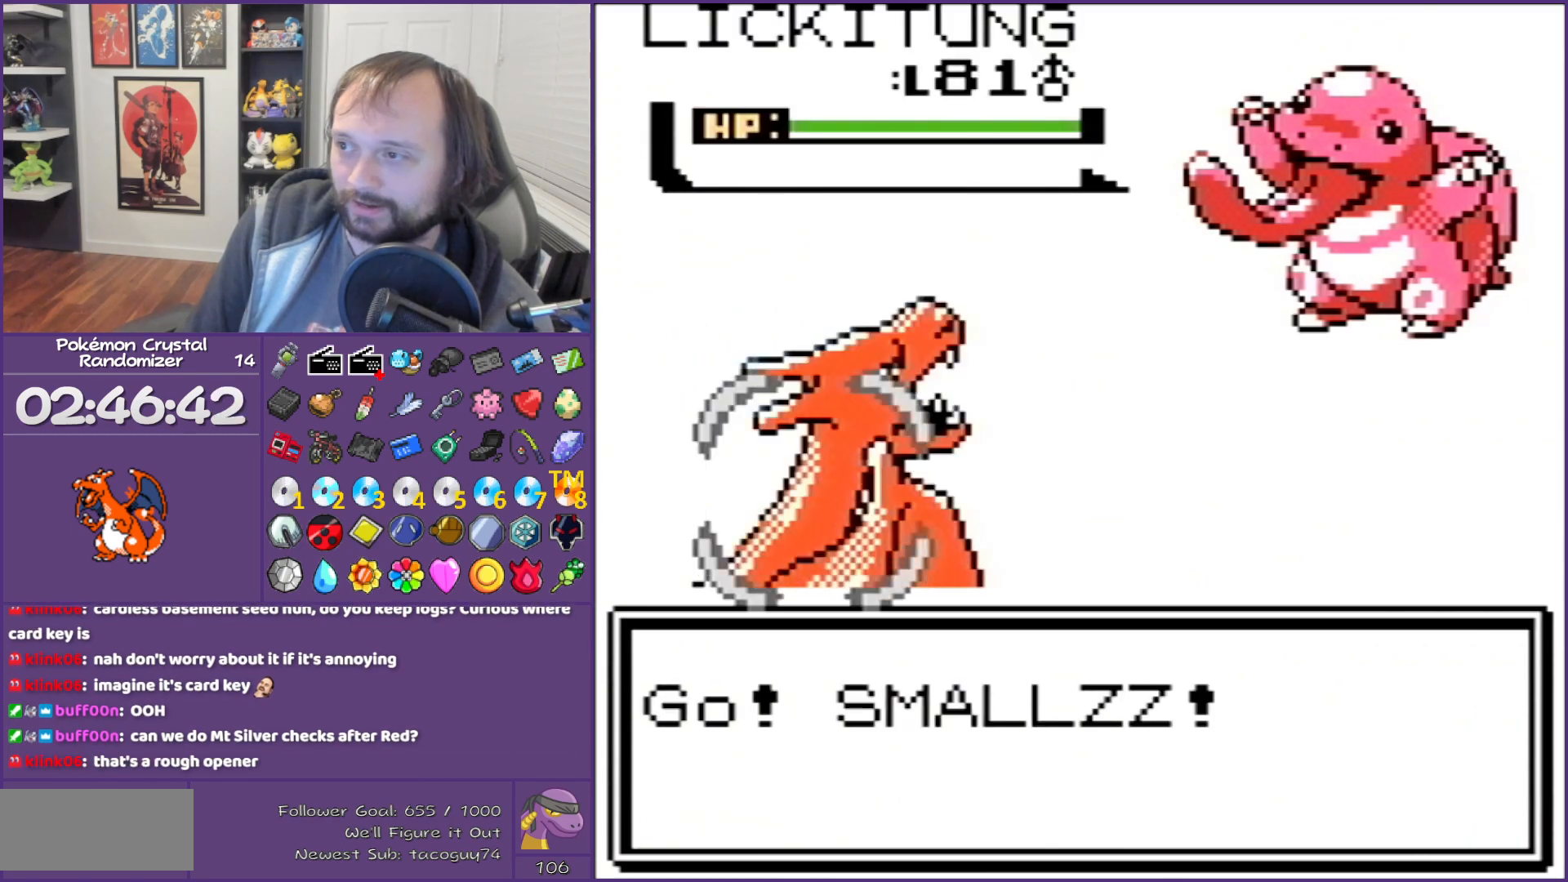
{"buttons": ["B"], "events": []}
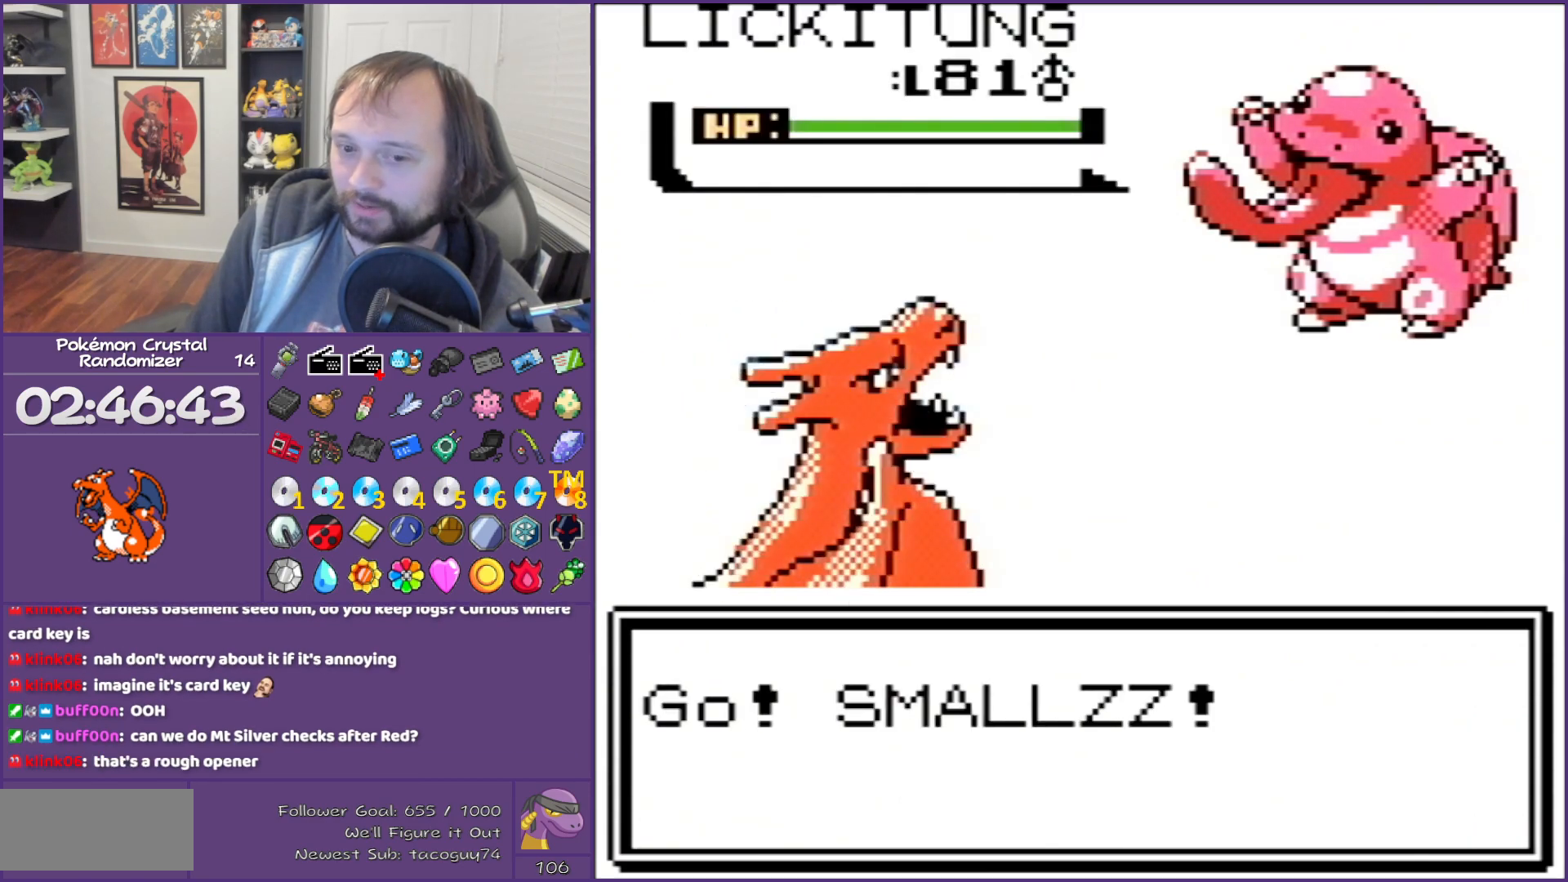
{"buttons": ["B"], "events": []}